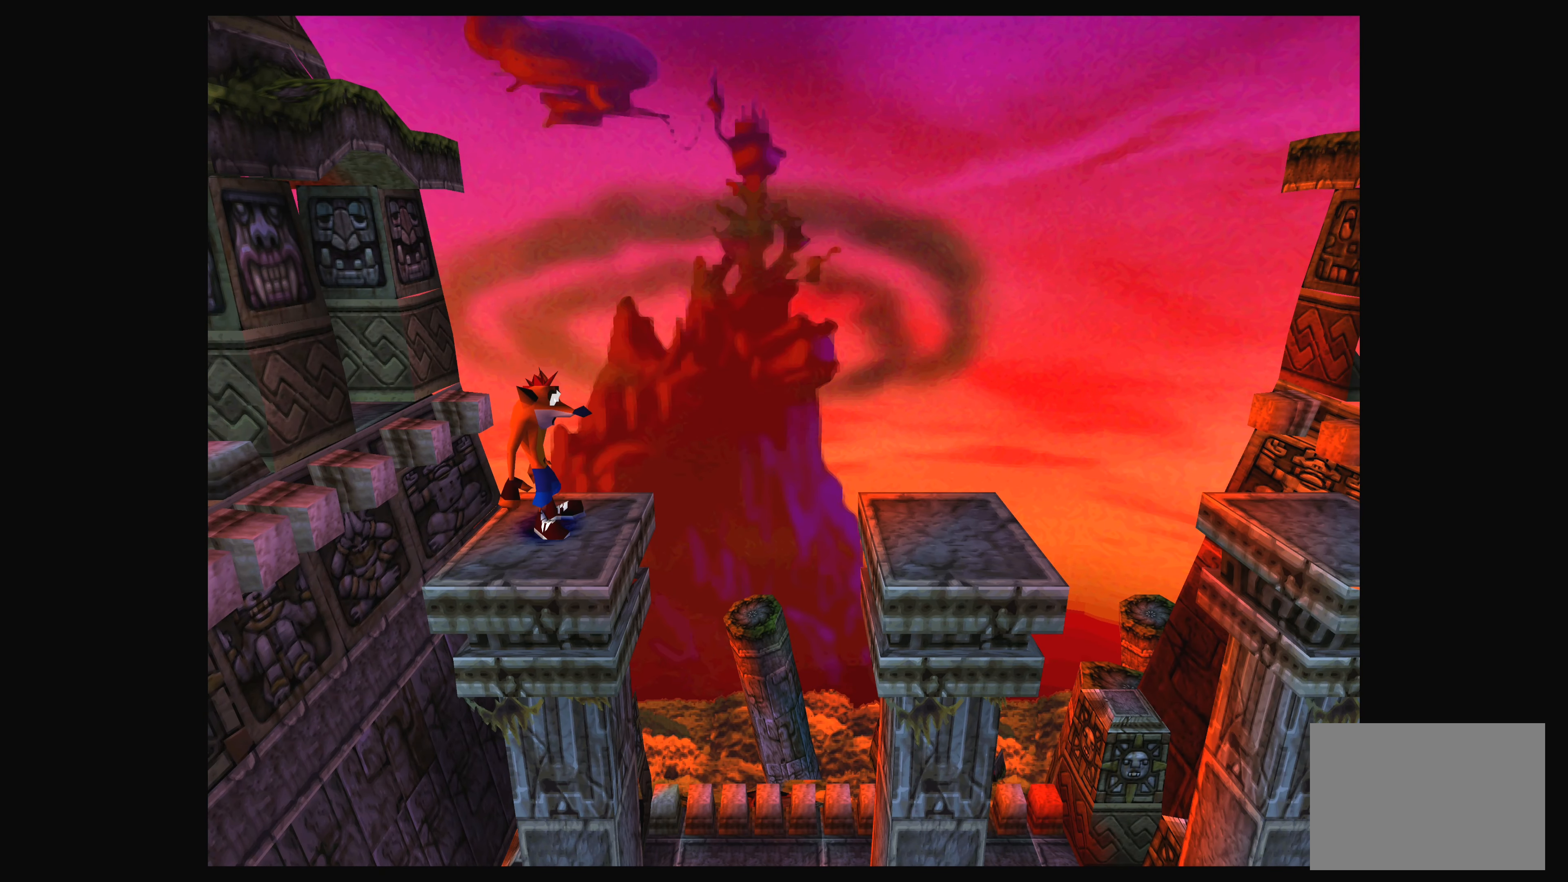
Gameplay with a controller (PlayStation layout); each line is a JSON object with the inputs held at the frame after it. "events" lists button and stick changes between this image and that frame as [ms after this image, input, new state], when the widget could be followed in between. Not read: L2 L3 R2 R3 right_stick.
{"buttons": [], "left_stick": "center", "events": [[300, "left_stick", "up-left"], [400, "left_stick", "center"]]}
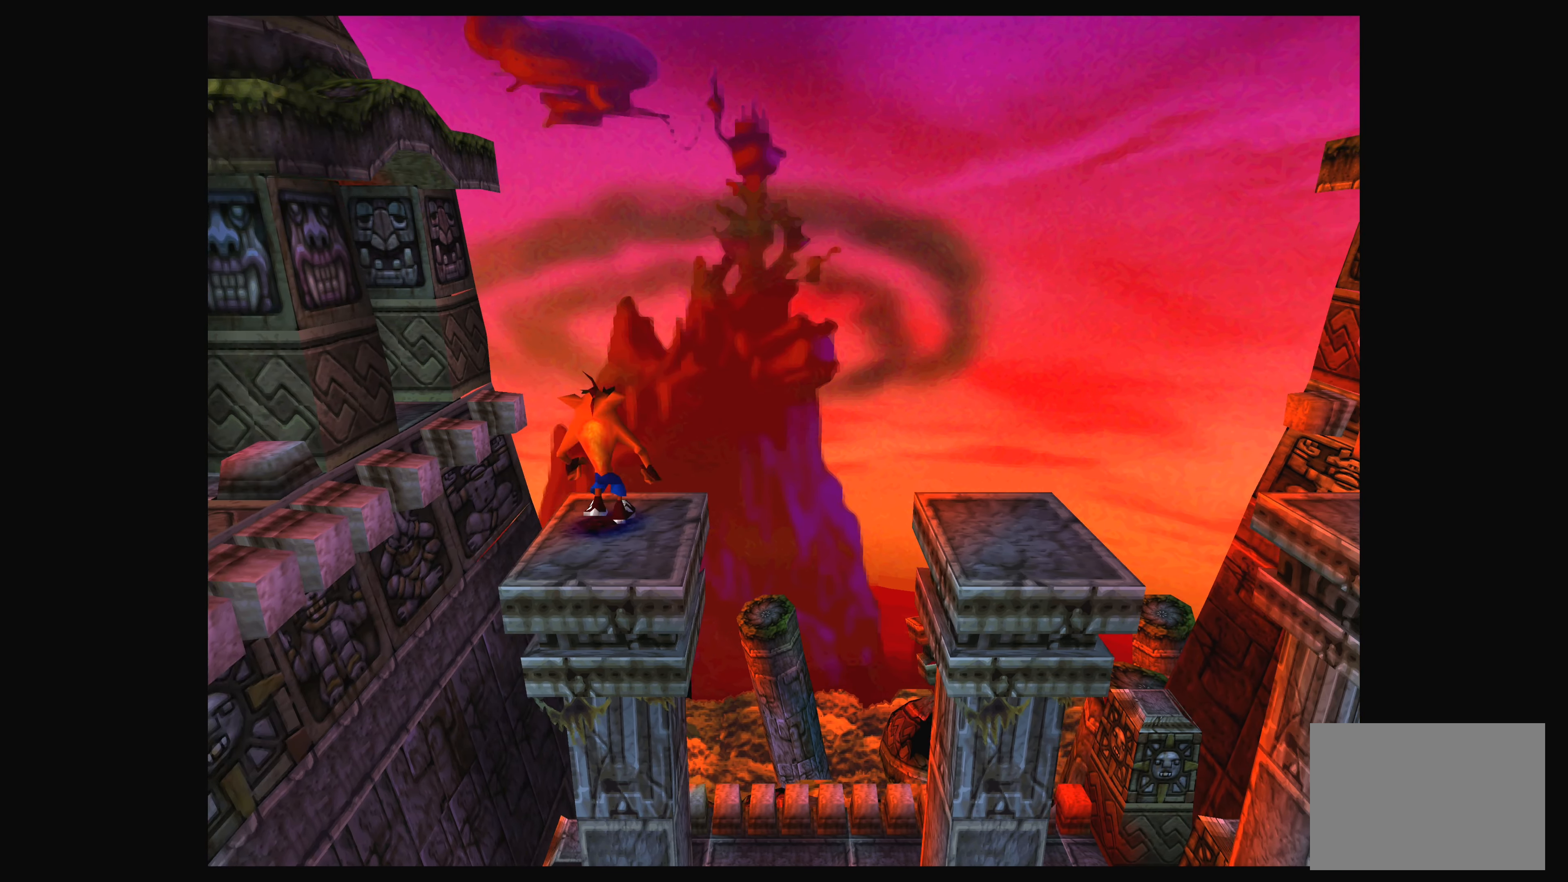
{"buttons": [], "left_stick": "center", "events": [[267, "left_stick", "down-right"], [367, "left_stick", "center"]]}
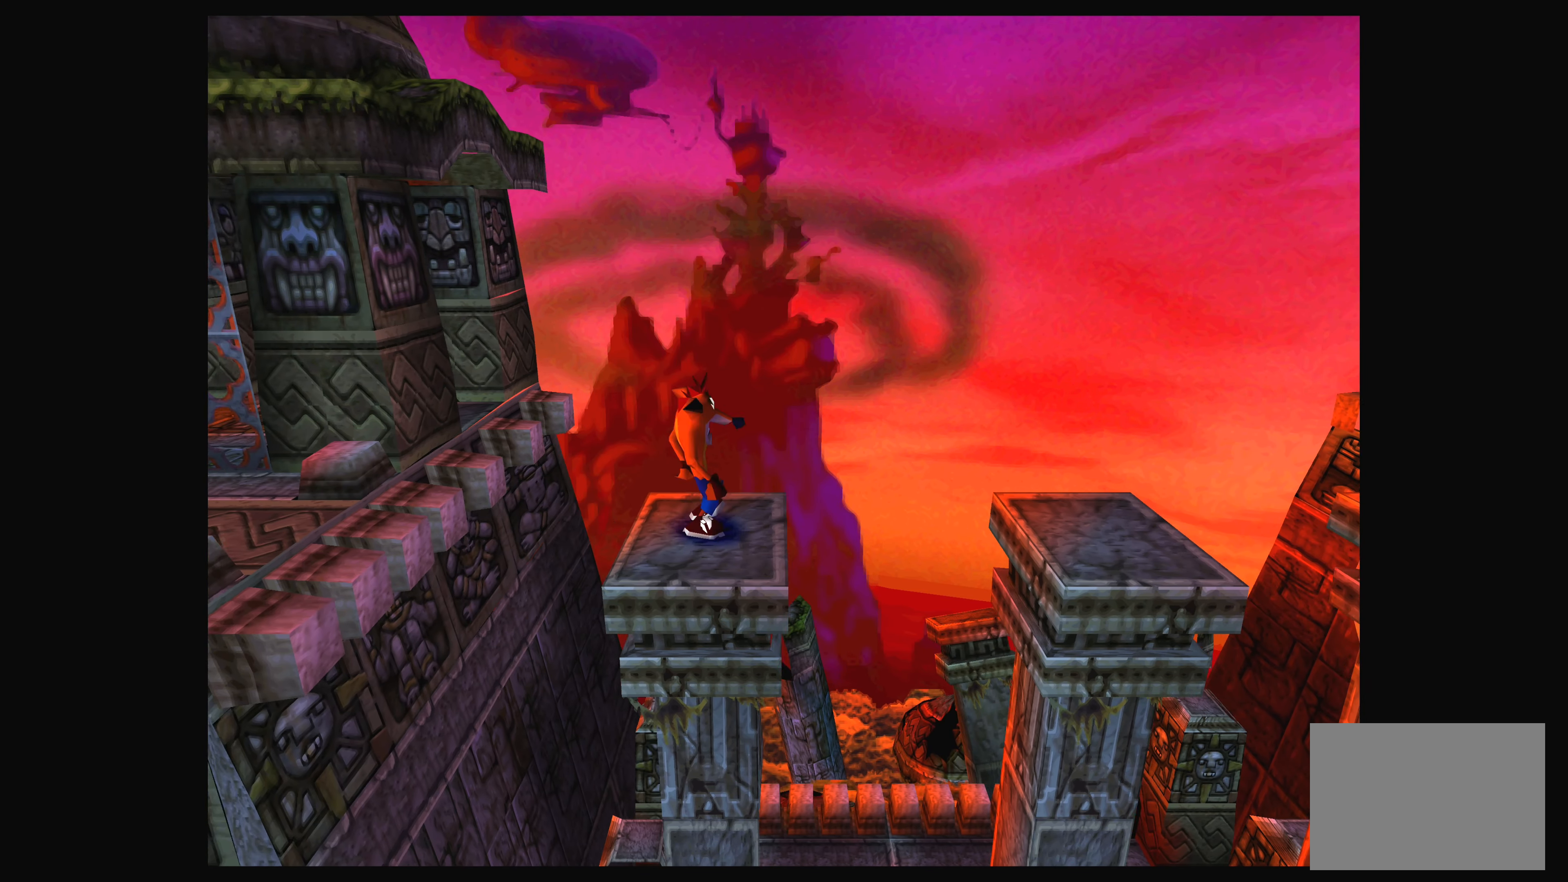
{"buttons": [], "left_stick": "center", "events": [[383, "left_stick", "up"], [483, "left_stick", "center"]]}
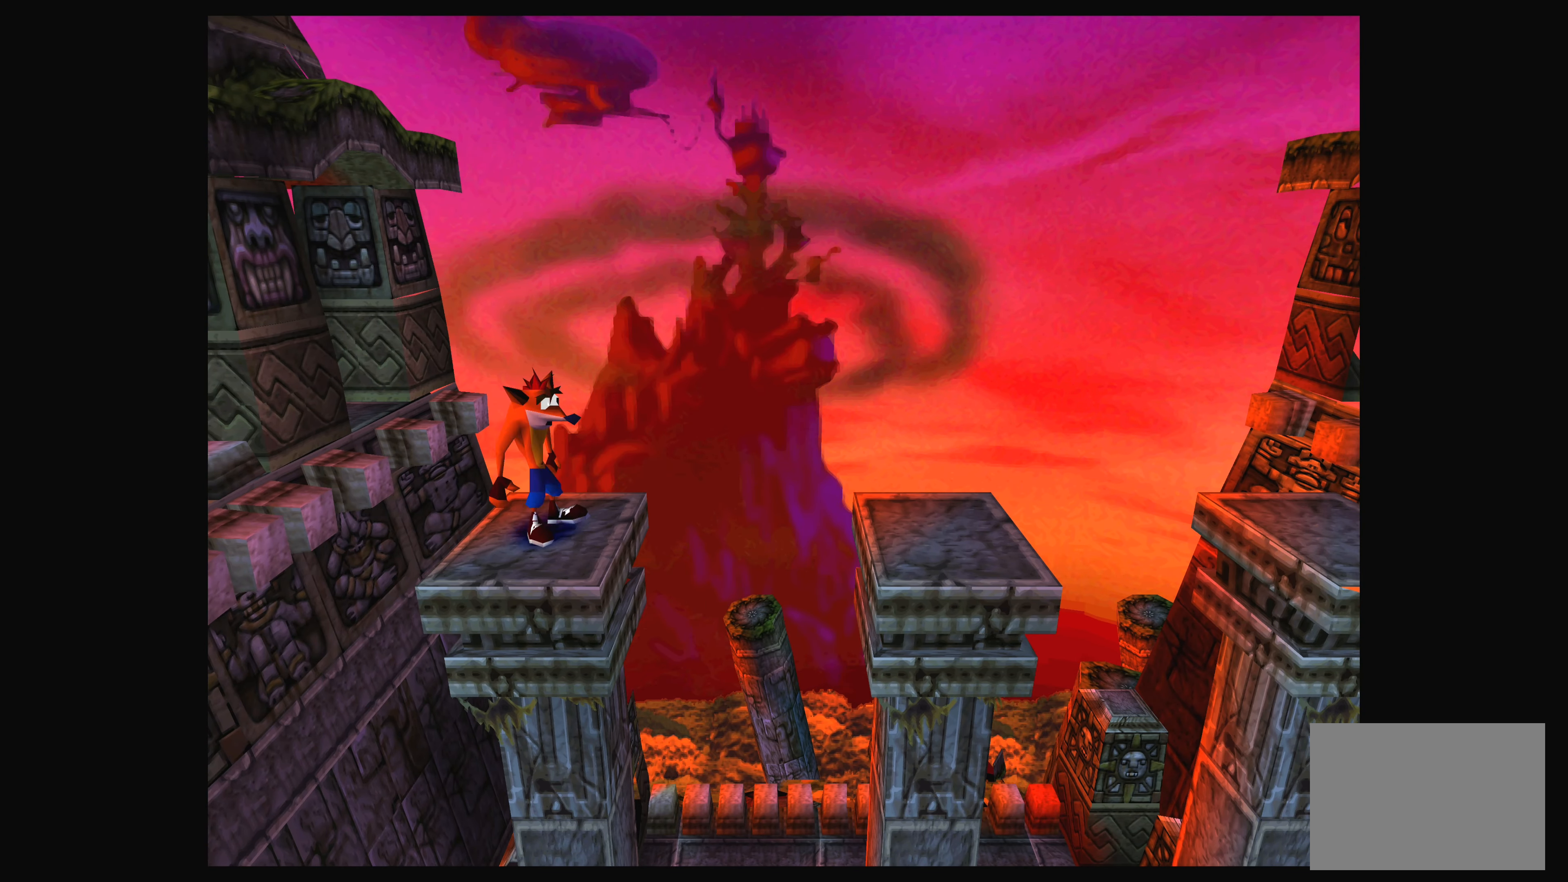
{"buttons": [], "left_stick": "up-left", "events": [[484, "left_stick", "up-left"]]}
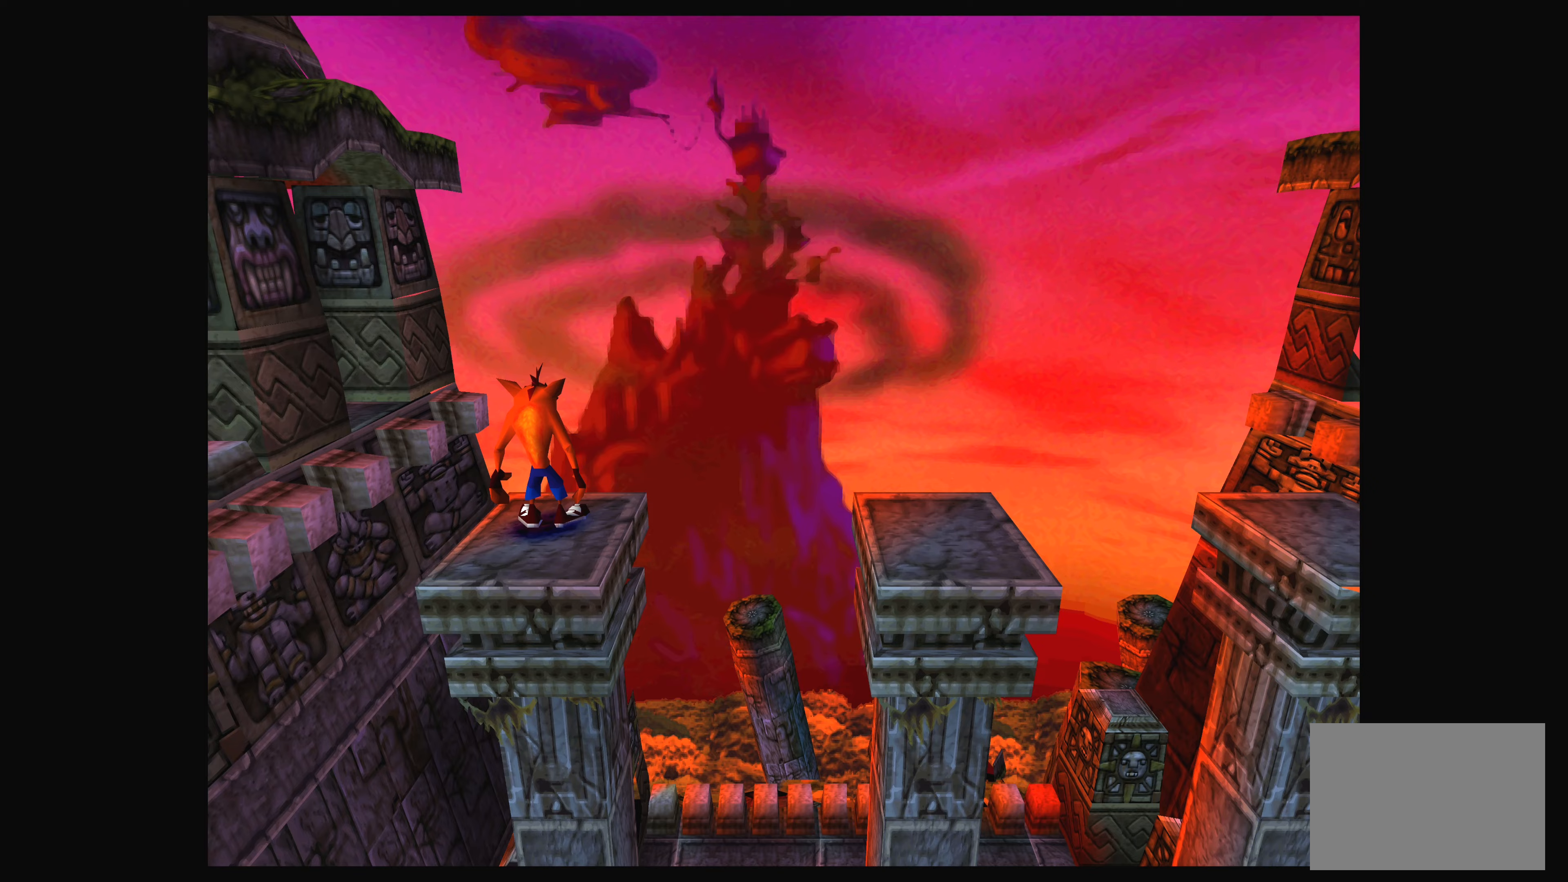
{"buttons": ["CROSS"], "left_stick": "up", "events": [[200, "CROSS", "down"], [450, "left_stick", "up"]]}
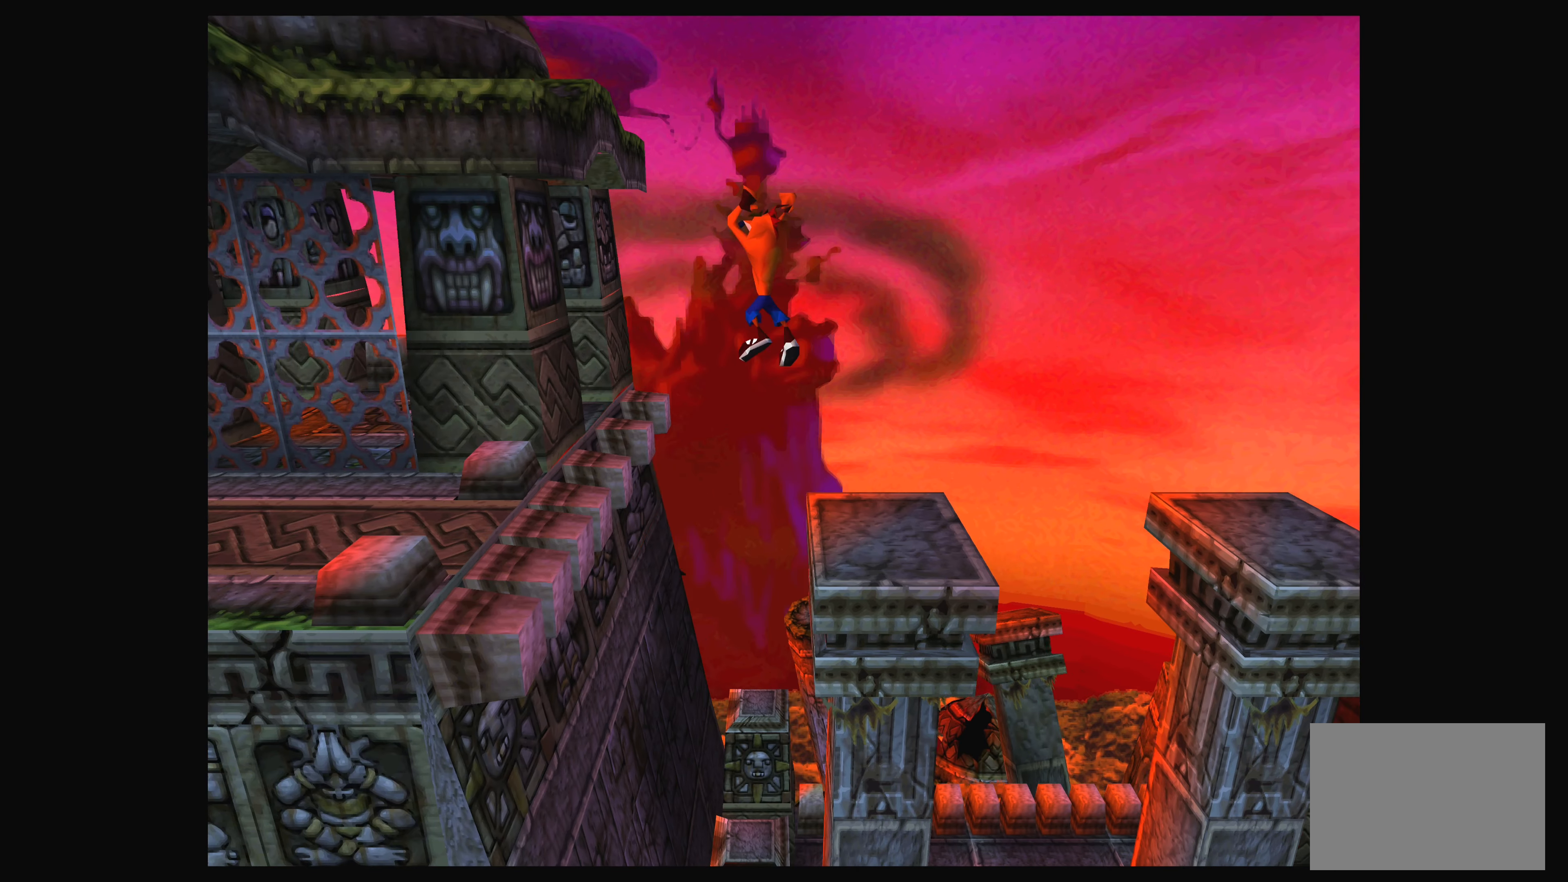
{"buttons": ["CROSS"], "left_stick": "up-left", "events": [[350, "left_stick", "up-left"]]}
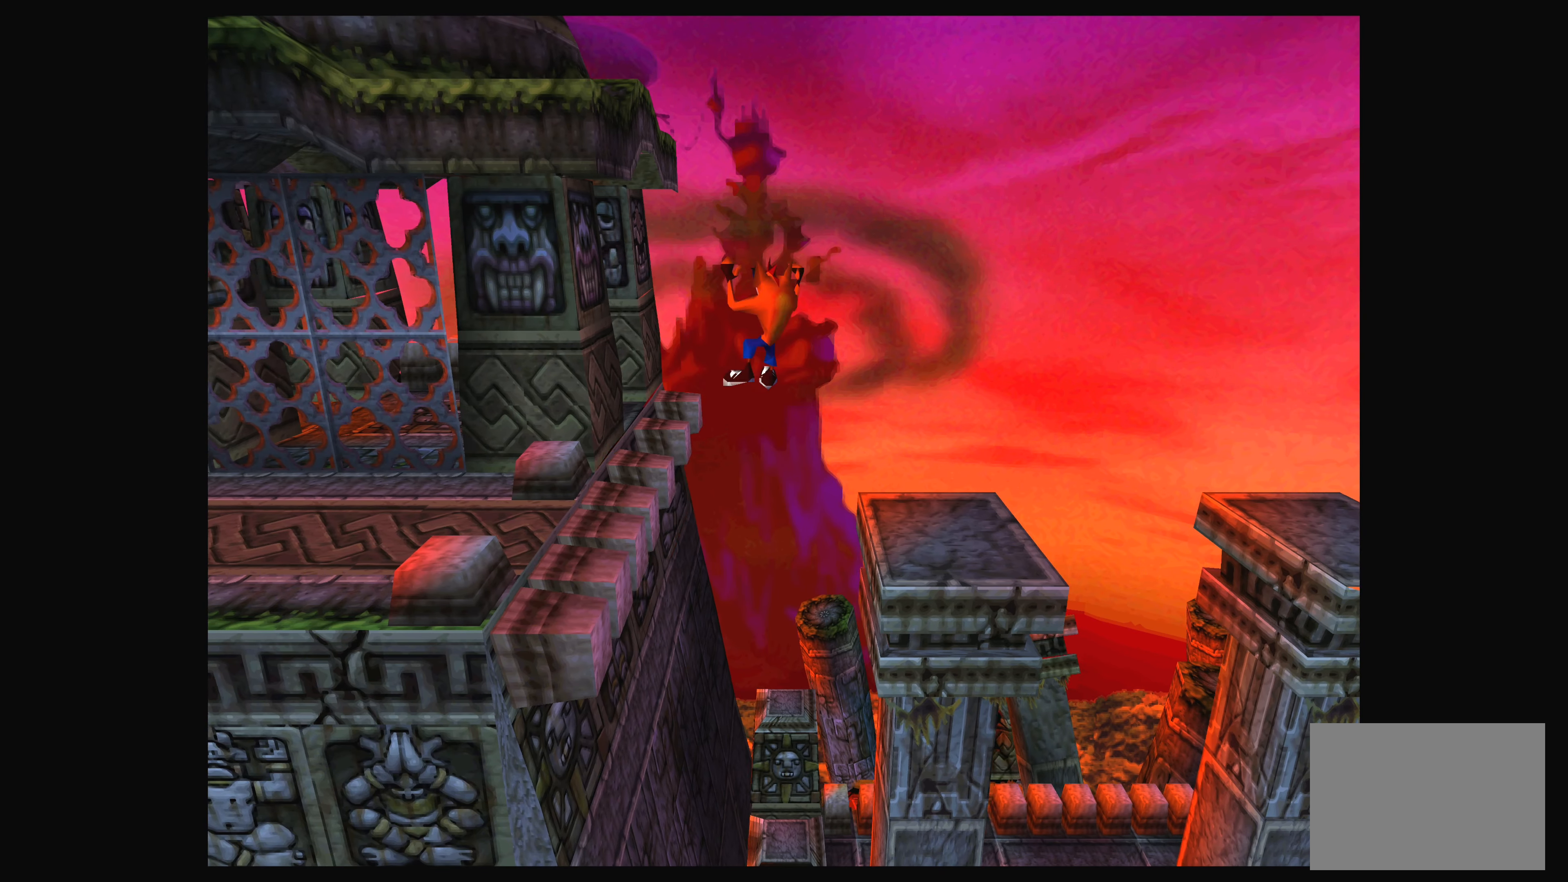
{"buttons": ["CROSS"], "left_stick": "up-left", "events": []}
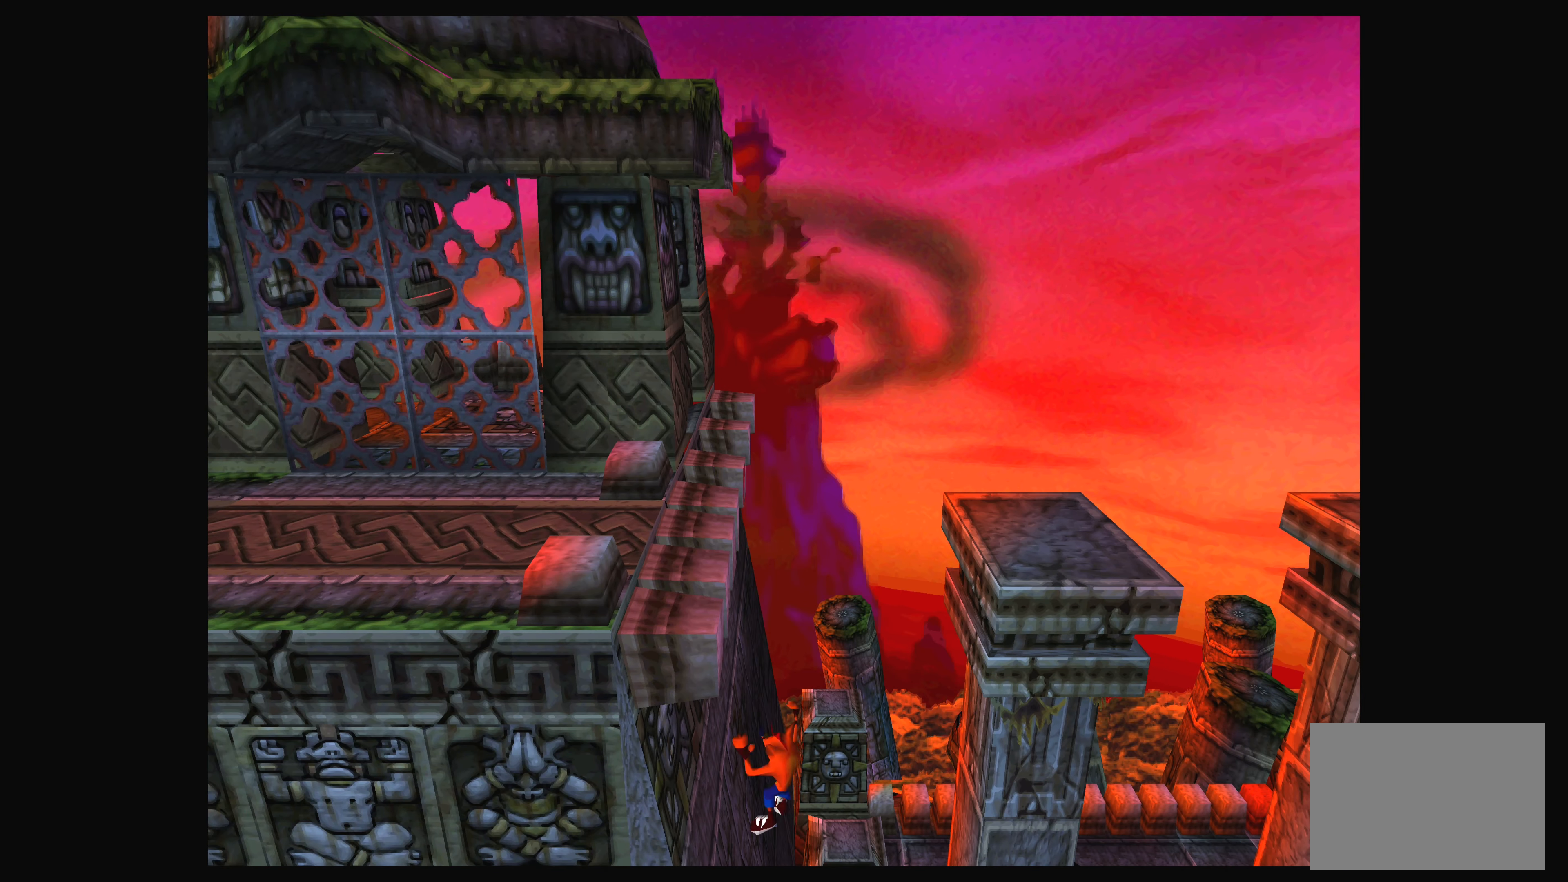
{"buttons": [], "left_stick": "center", "events": [[67, "CROSS", "up"], [167, "left_stick", "center"]]}
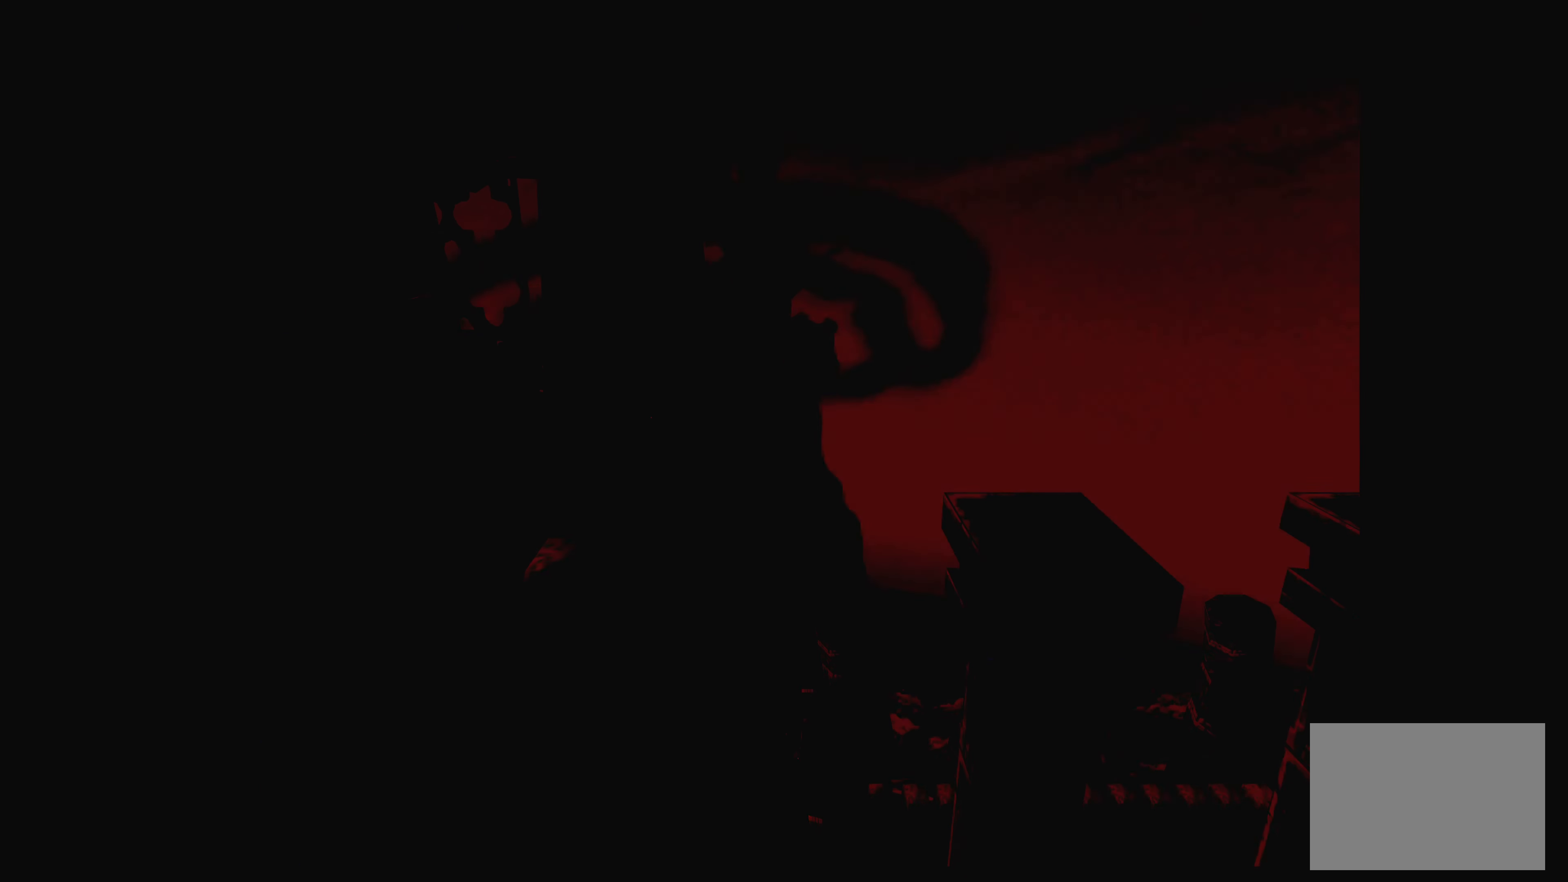
{"buttons": [], "left_stick": "center", "events": []}
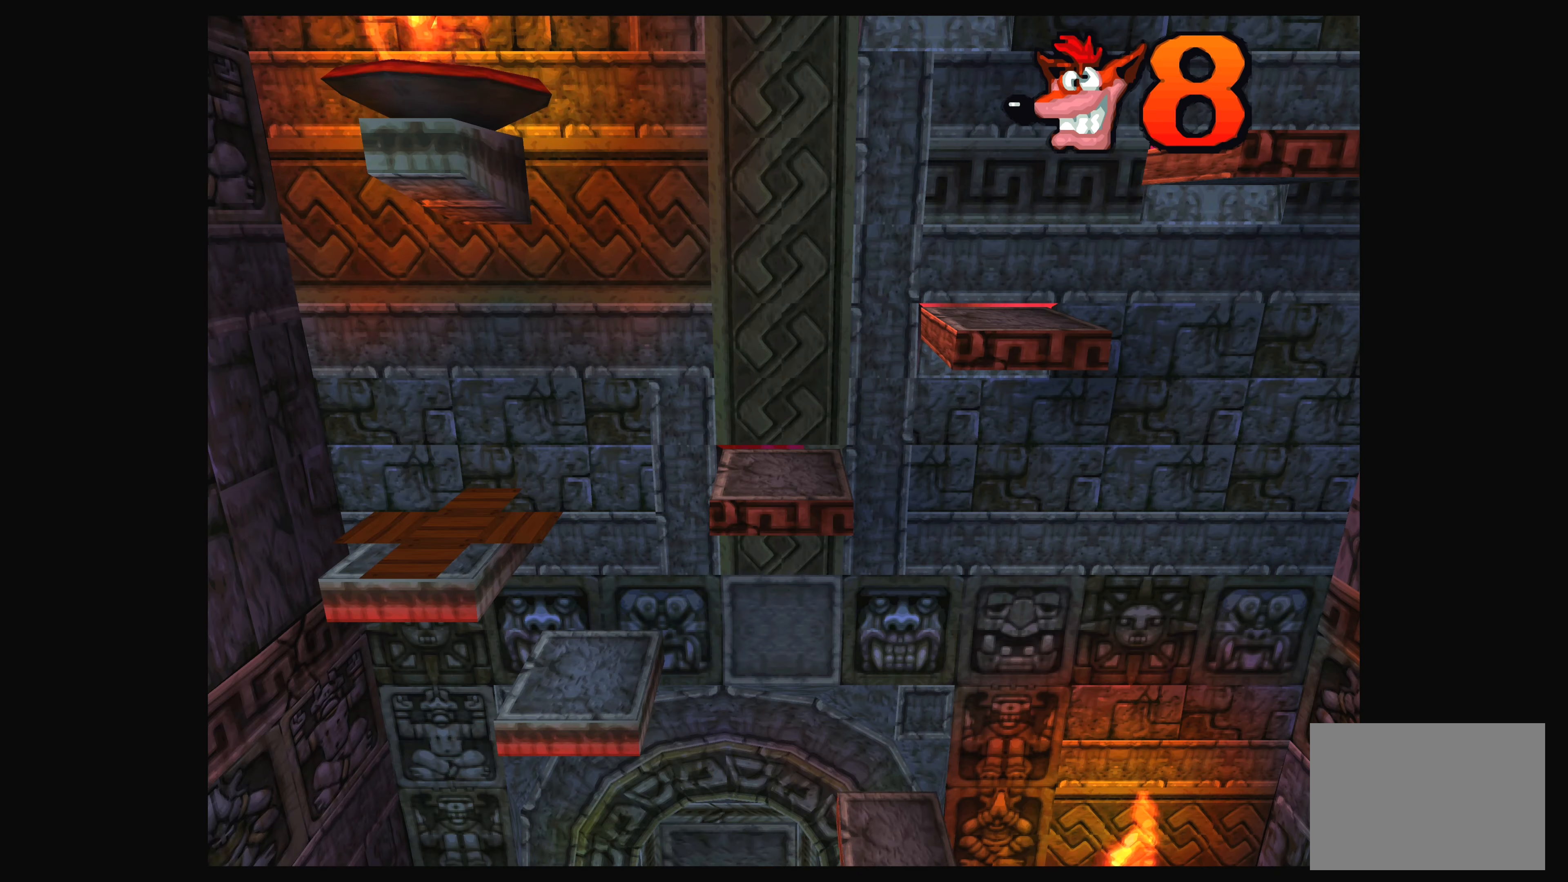
{"buttons": [], "left_stick": "center", "events": []}
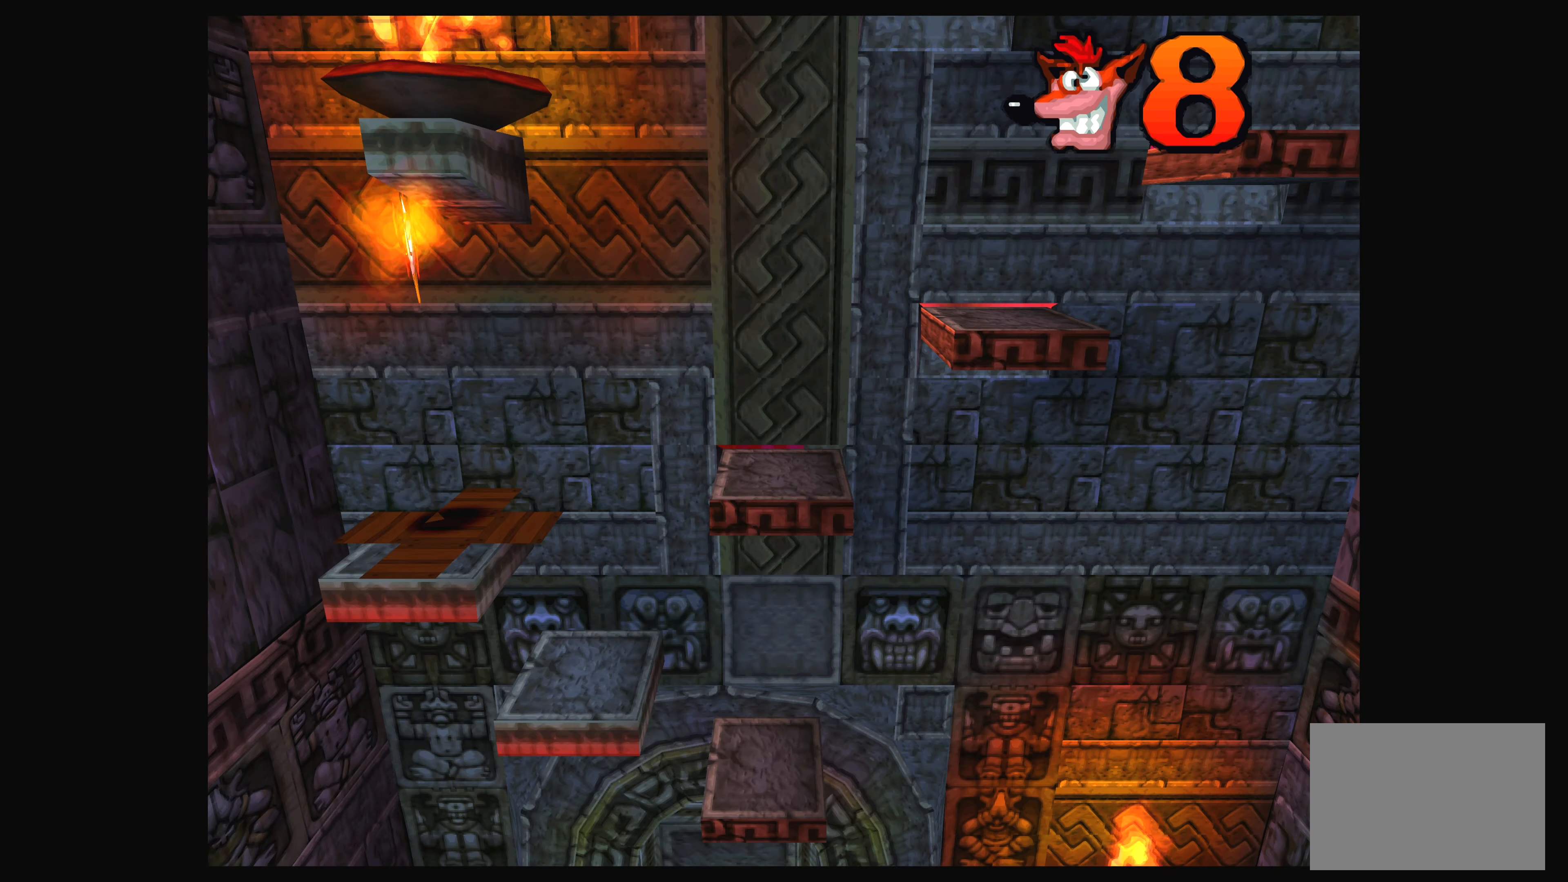
{"buttons": [], "left_stick": "center", "events": []}
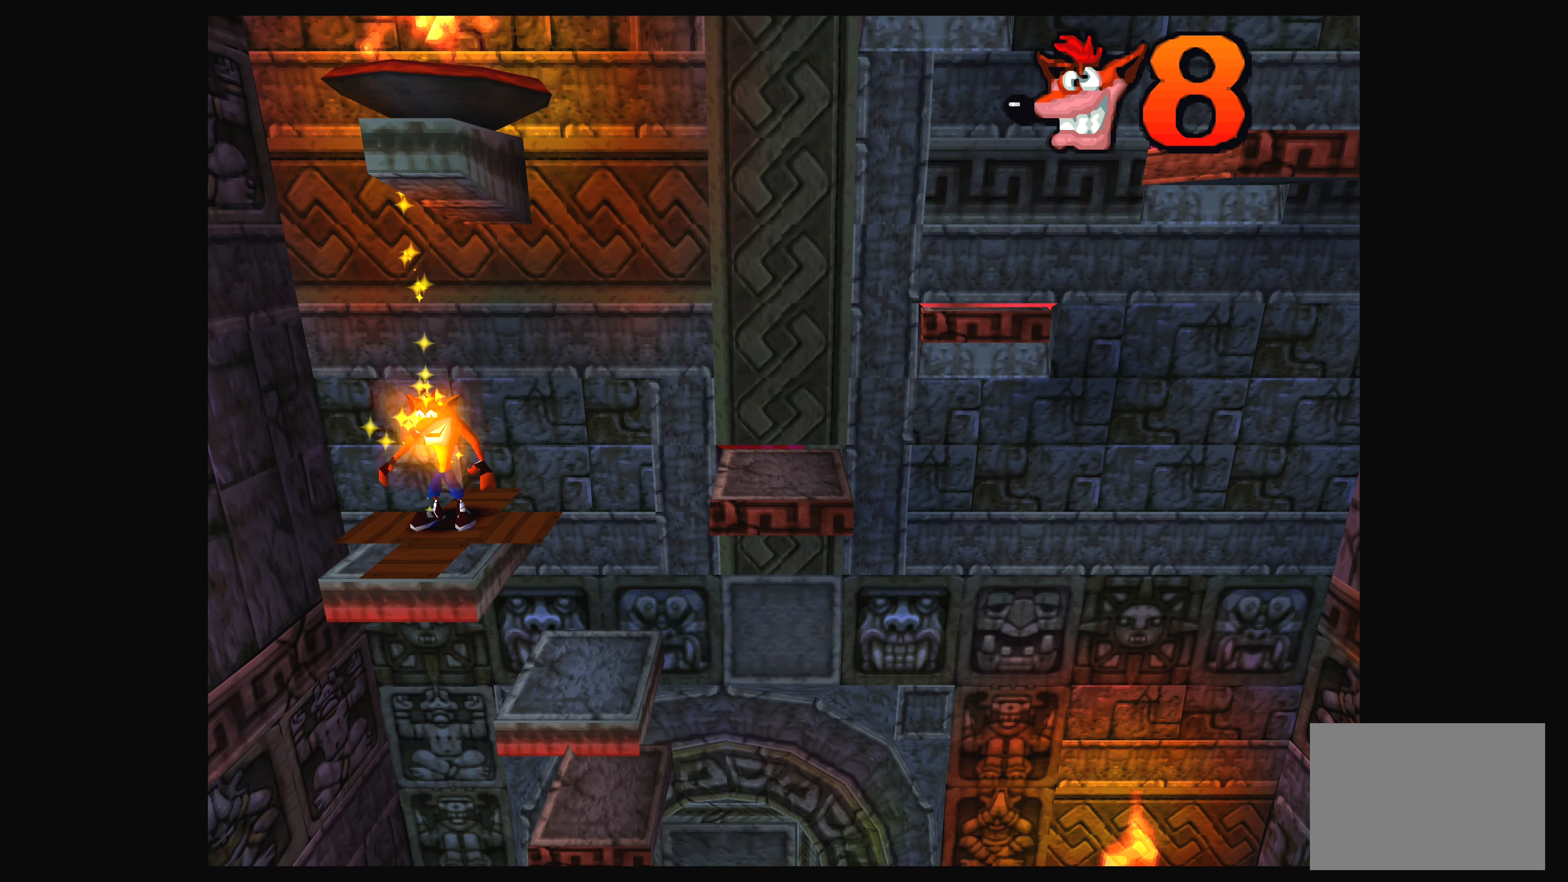
{"buttons": [], "left_stick": "center", "events": []}
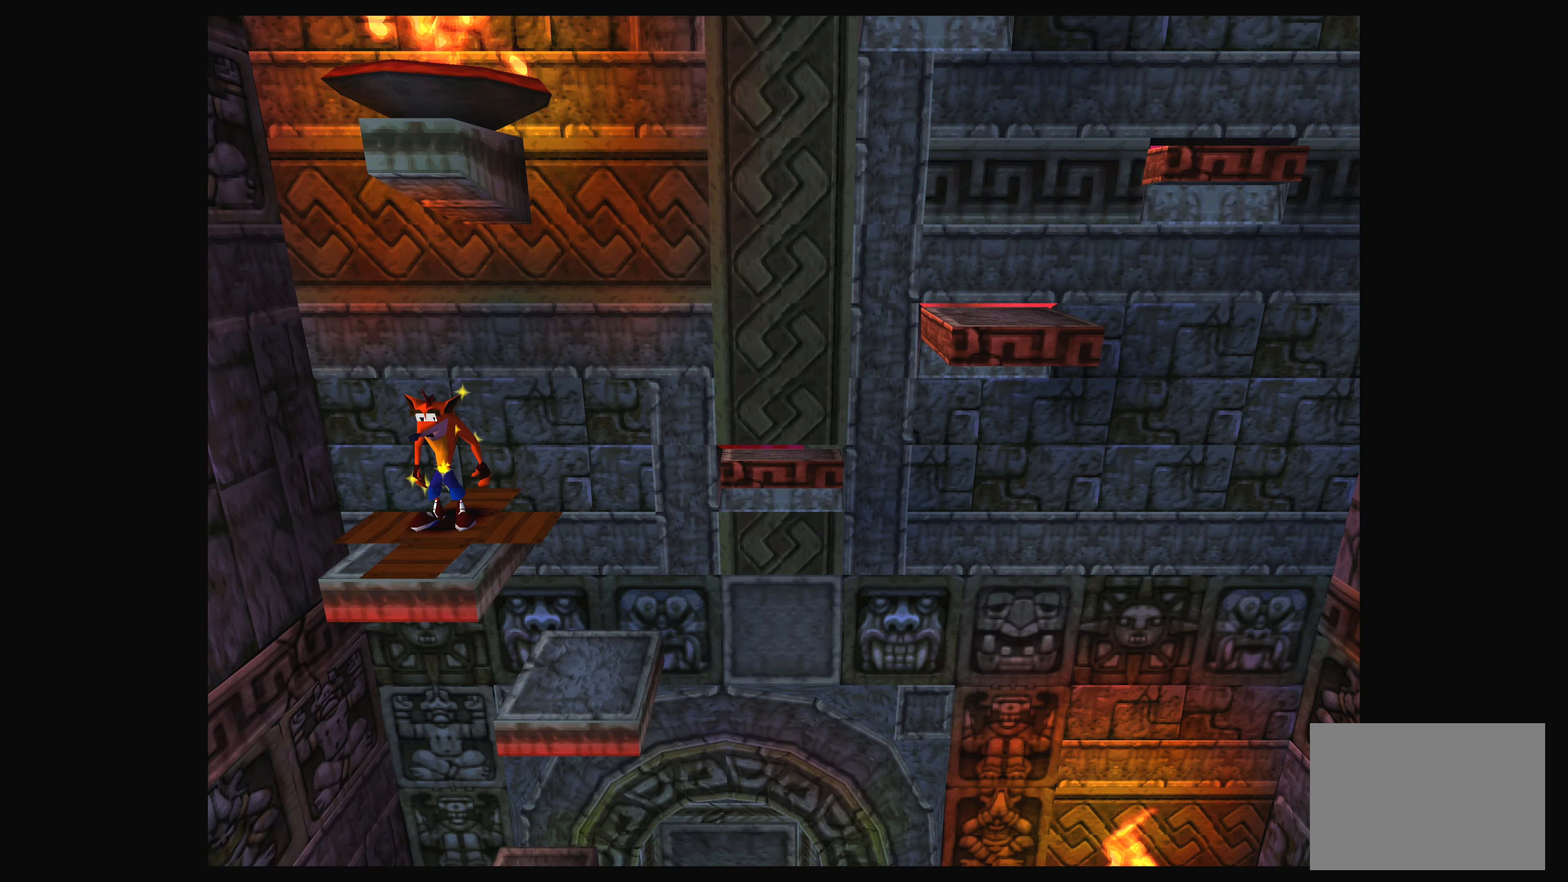
{"buttons": ["DPAD_RIGHT"], "left_stick": "center", "events": [[400, "DPAD_RIGHT", "down"]]}
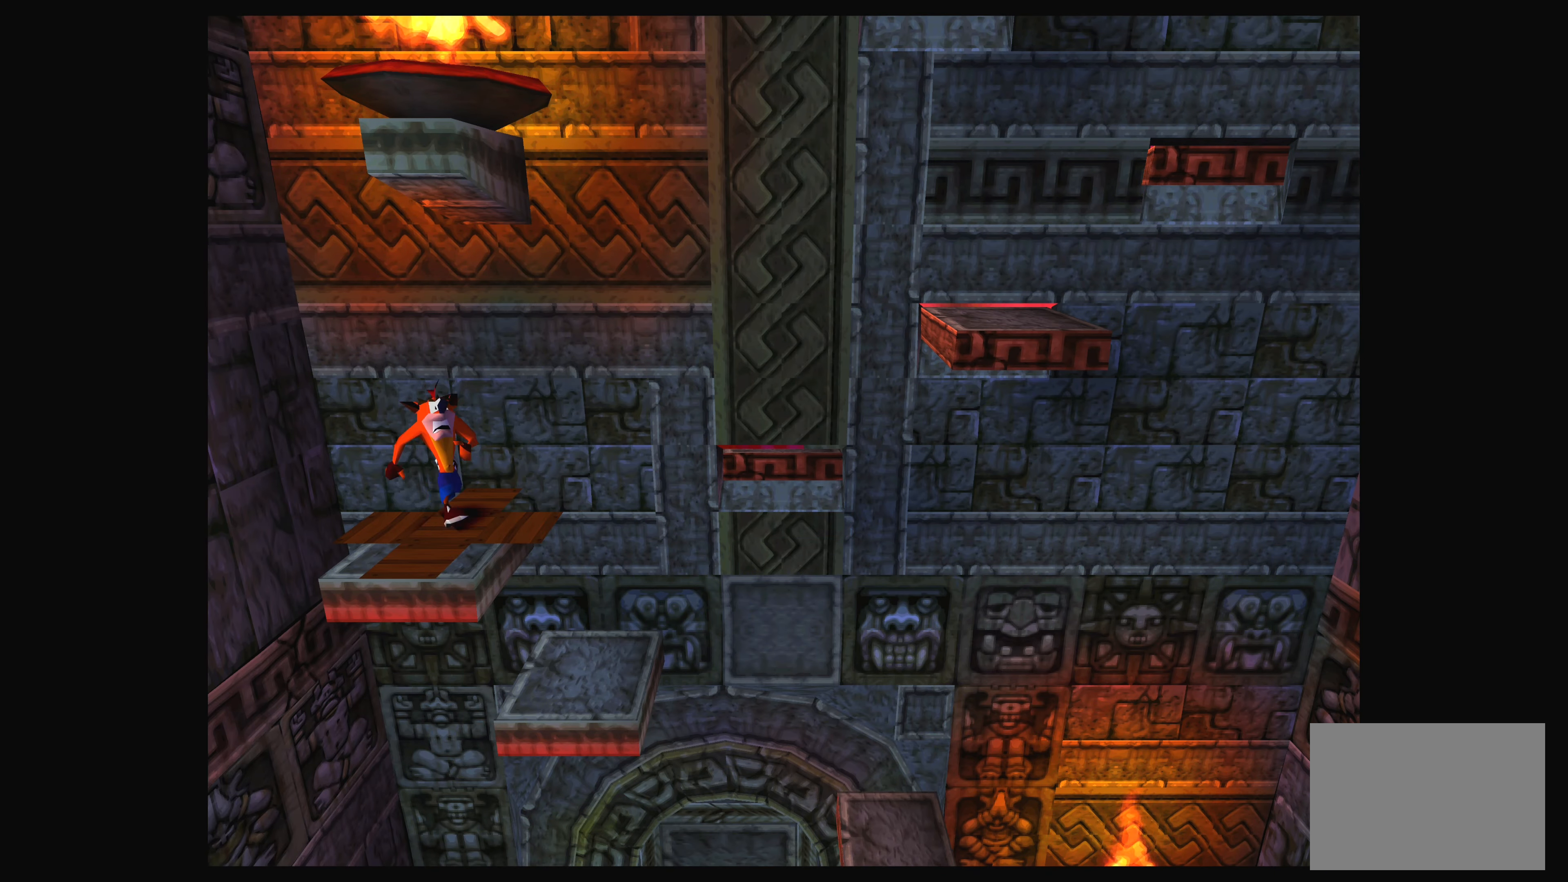
{"buttons": ["CROSS", "DPAD_RIGHT"], "left_stick": "center", "events": [[167, "CROSS", "down"]]}
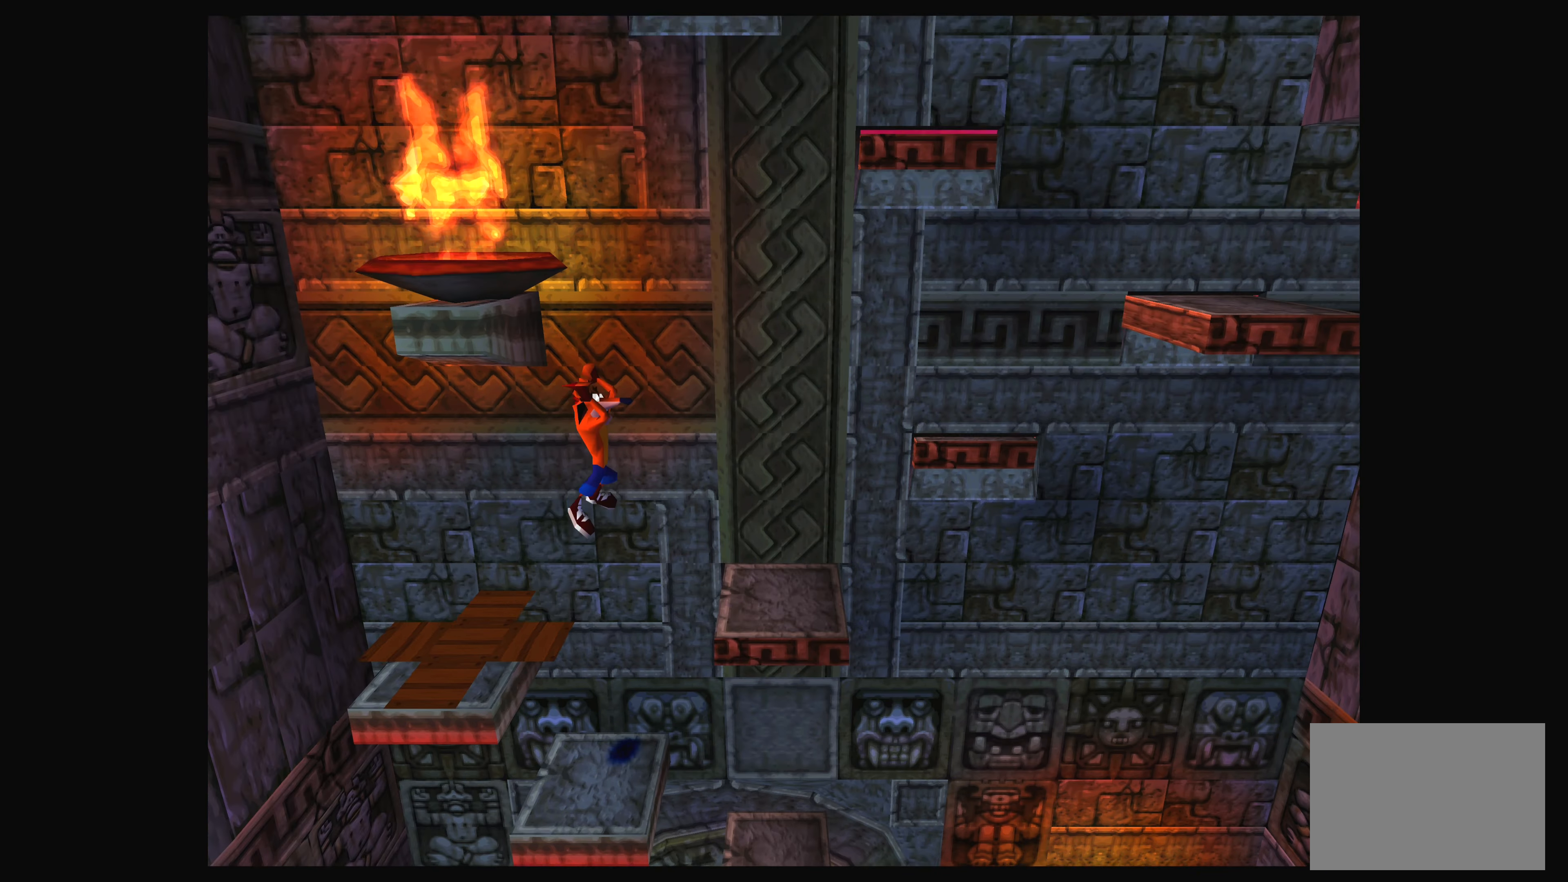
{"buttons": [], "left_stick": "center", "events": [[183, "CROSS", "up"], [300, "DPAD_RIGHT", "up"]]}
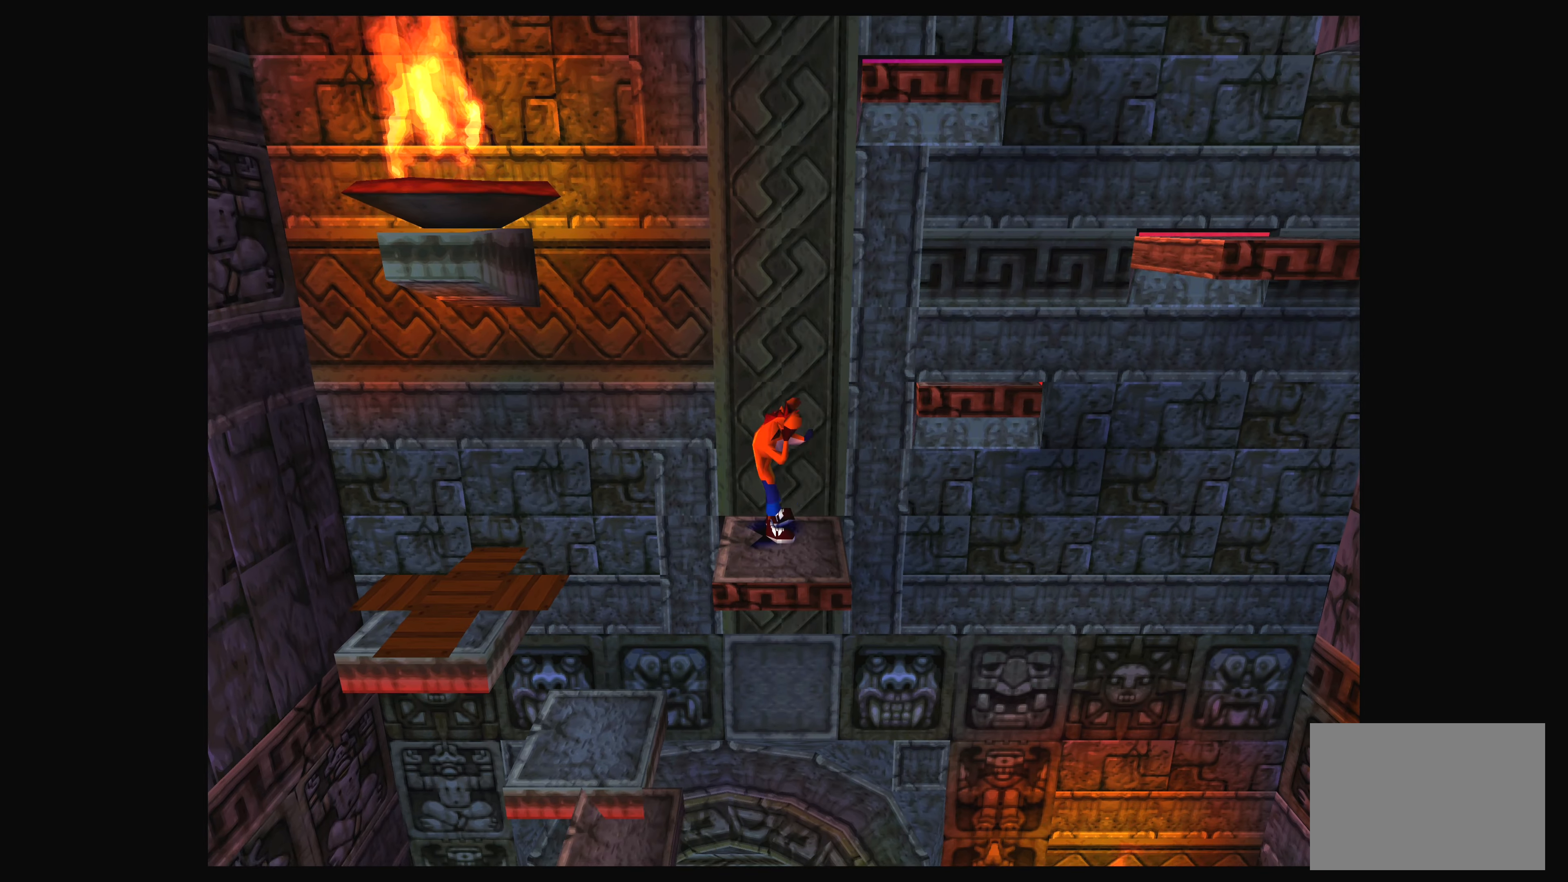
{"buttons": ["CROSS", "DPAD_RIGHT"], "left_stick": "center", "events": [[50, "DPAD_RIGHT", "down"], [133, "CROSS", "down"]]}
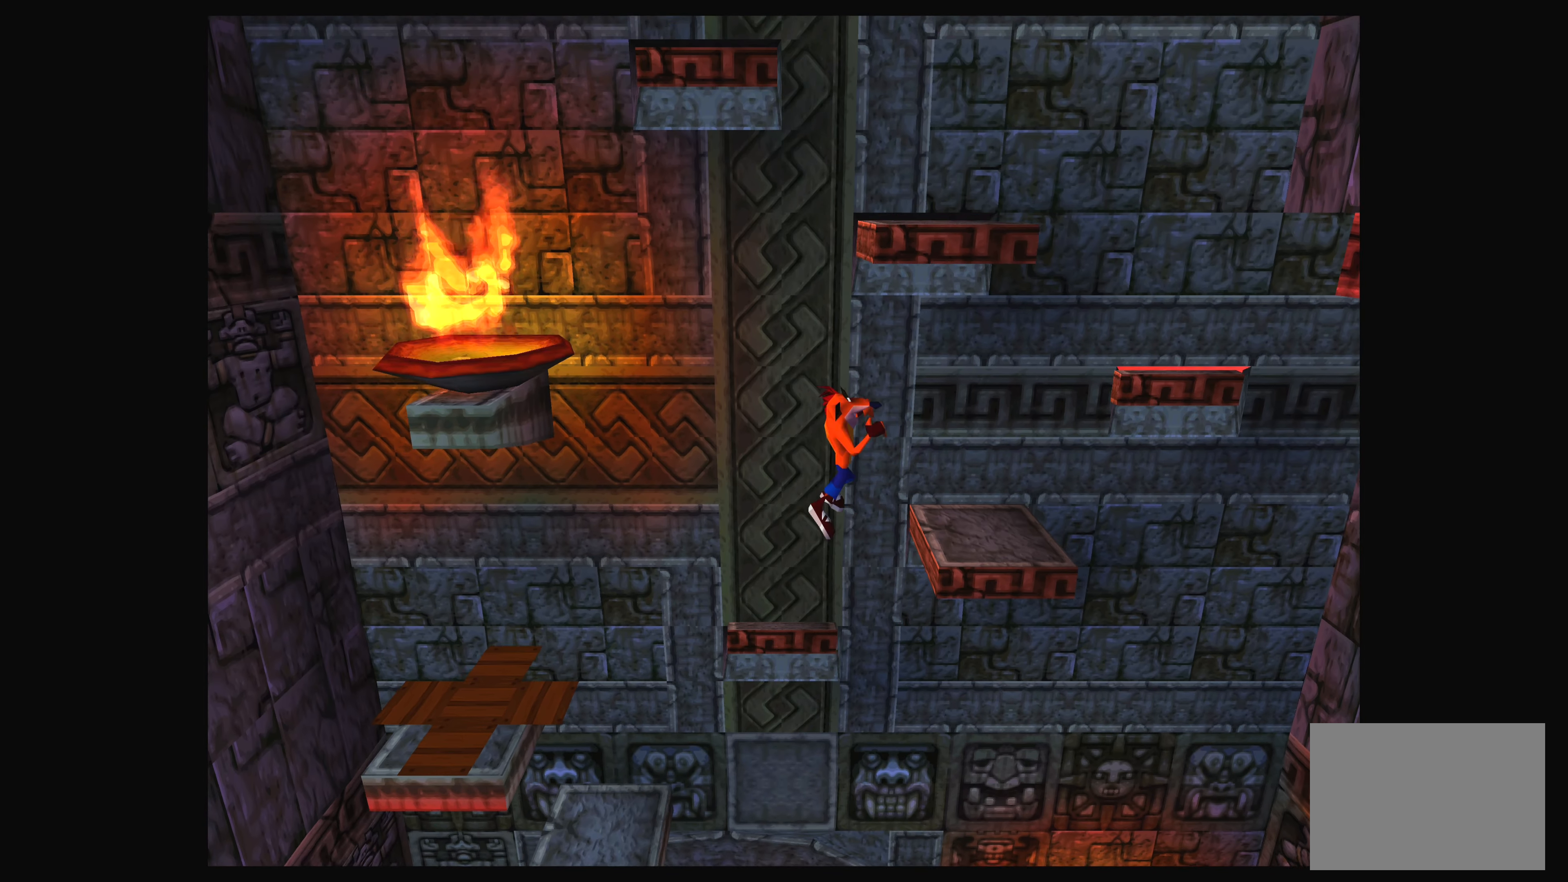
{"buttons": ["CROSS", "DPAD_RIGHT"], "left_stick": "center", "events": [[283, "CROSS", "up"], [300, "DPAD_RIGHT", "up"], [383, "DPAD_RIGHT", "down"], [450, "CROSS", "down"]]}
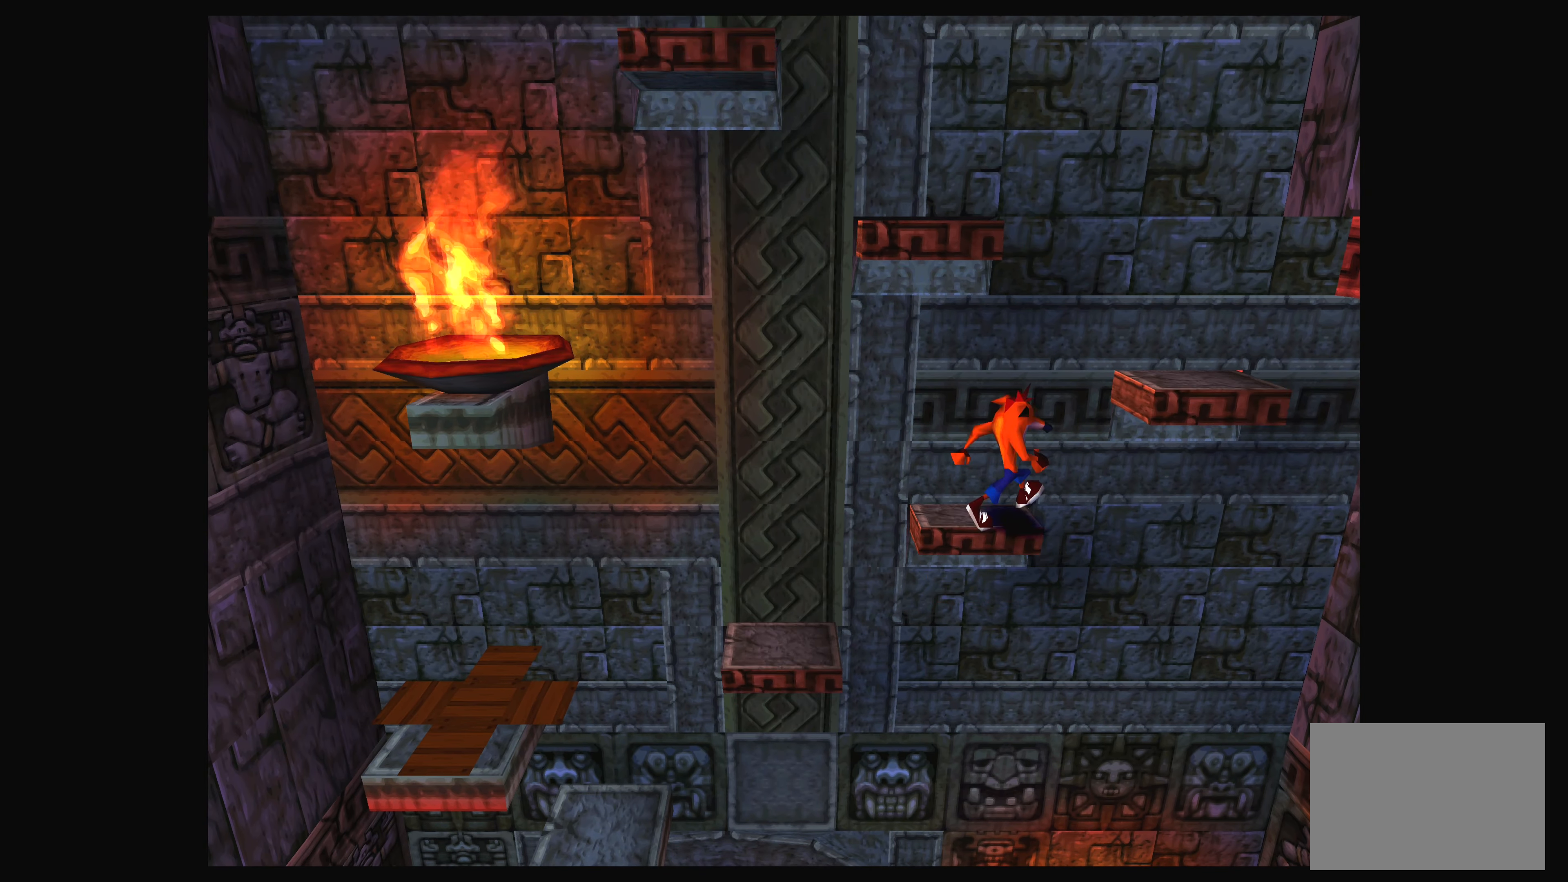
{"buttons": [], "left_stick": "center", "events": [[383, "CROSS", "up"], [416, "DPAD_RIGHT", "up"]]}
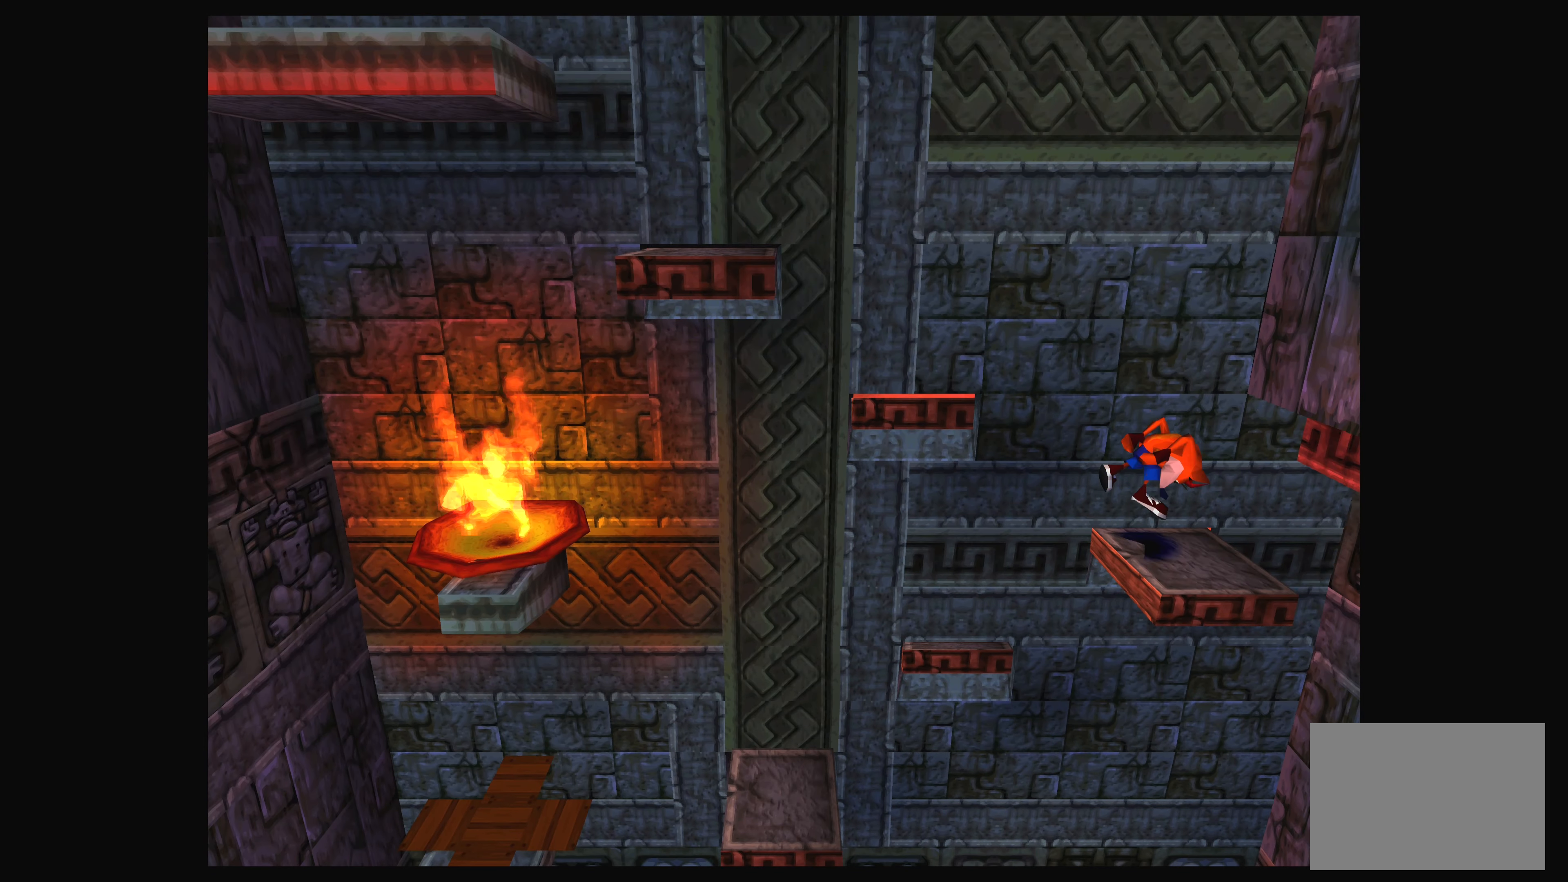
{"buttons": ["CROSS", "DPAD_LEFT"], "left_stick": "center", "events": [[116, "DPAD_LEFT", "down"], [316, "CROSS", "down"]]}
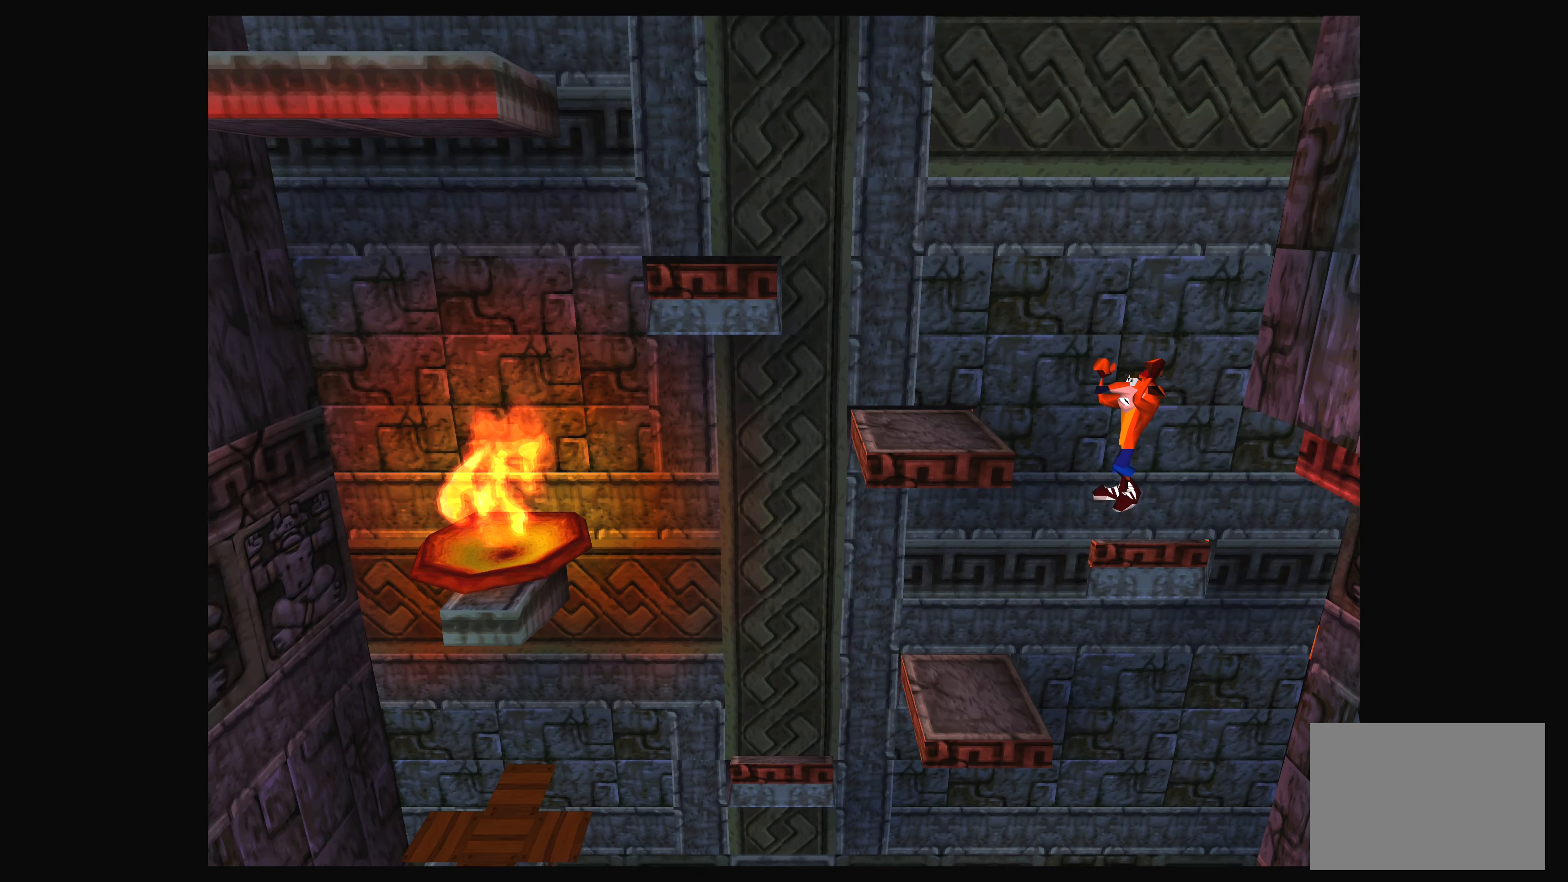
{"buttons": ["DPAD_LEFT"], "left_stick": "center", "events": [[133, "CROSS", "up"]]}
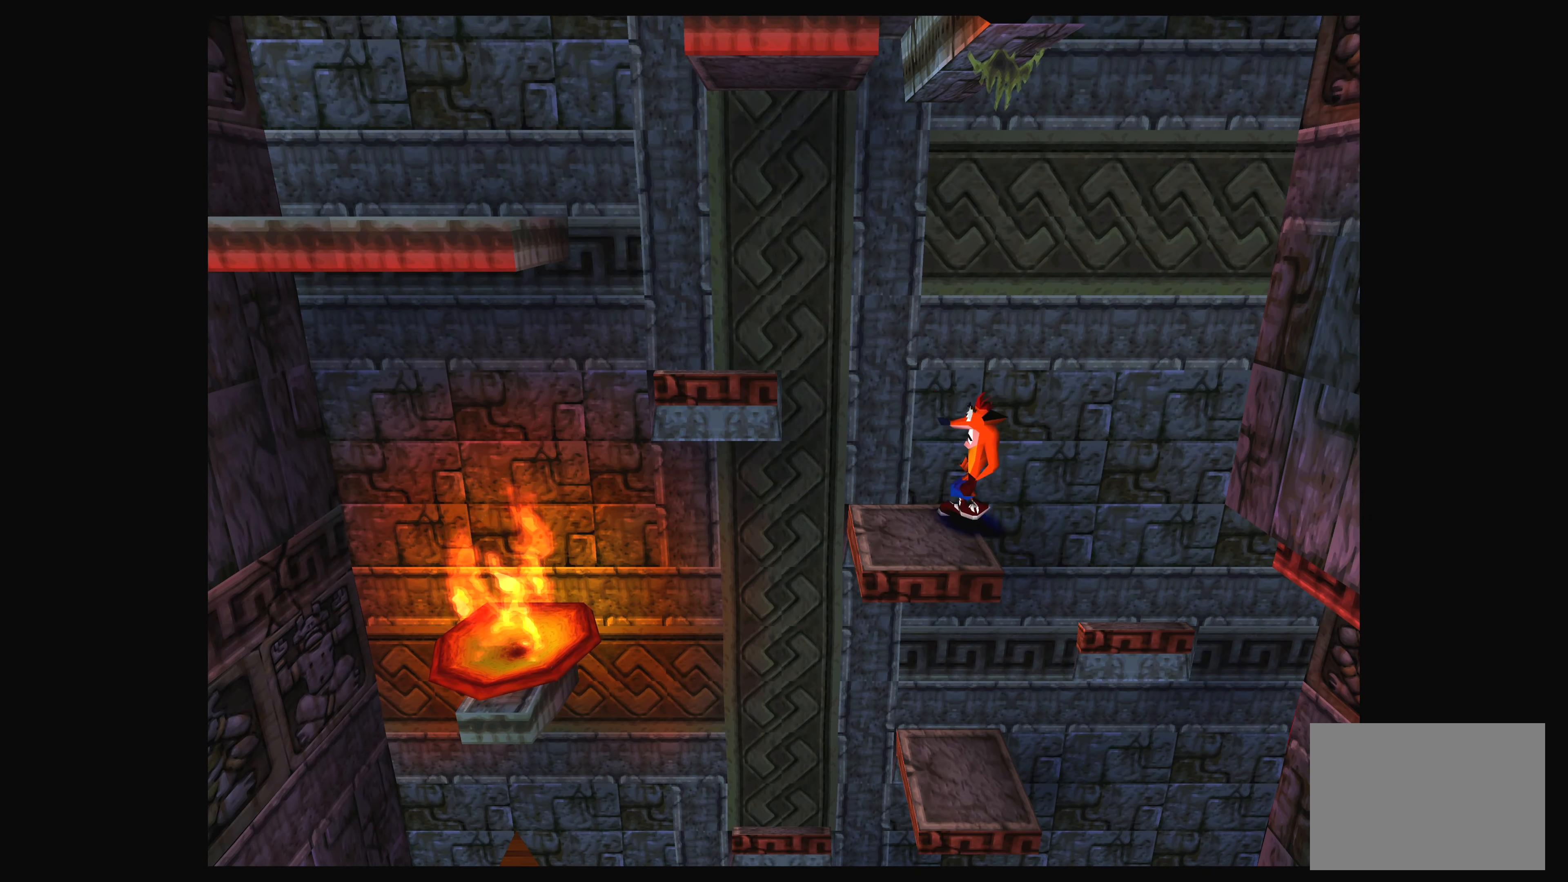
{"buttons": ["DPAD_LEFT"], "left_stick": "center", "events": [[50, "CROSS", "down"], [433, "CROSS", "up"]]}
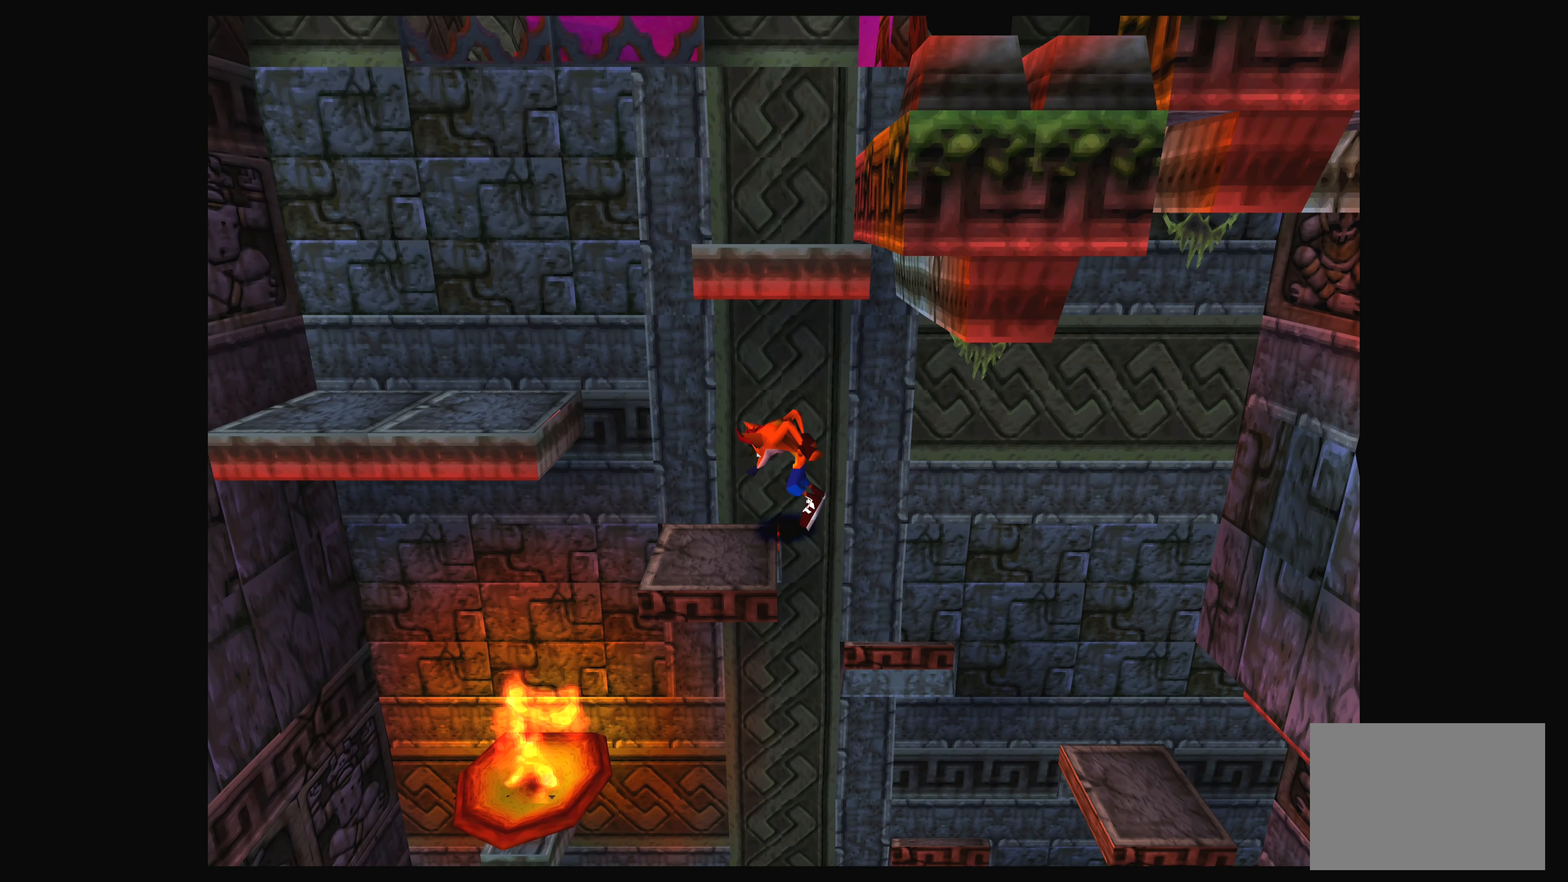
{"buttons": ["CROSS", "DPAD_LEFT"], "left_stick": "center", "events": [[250, "CROSS", "down"]]}
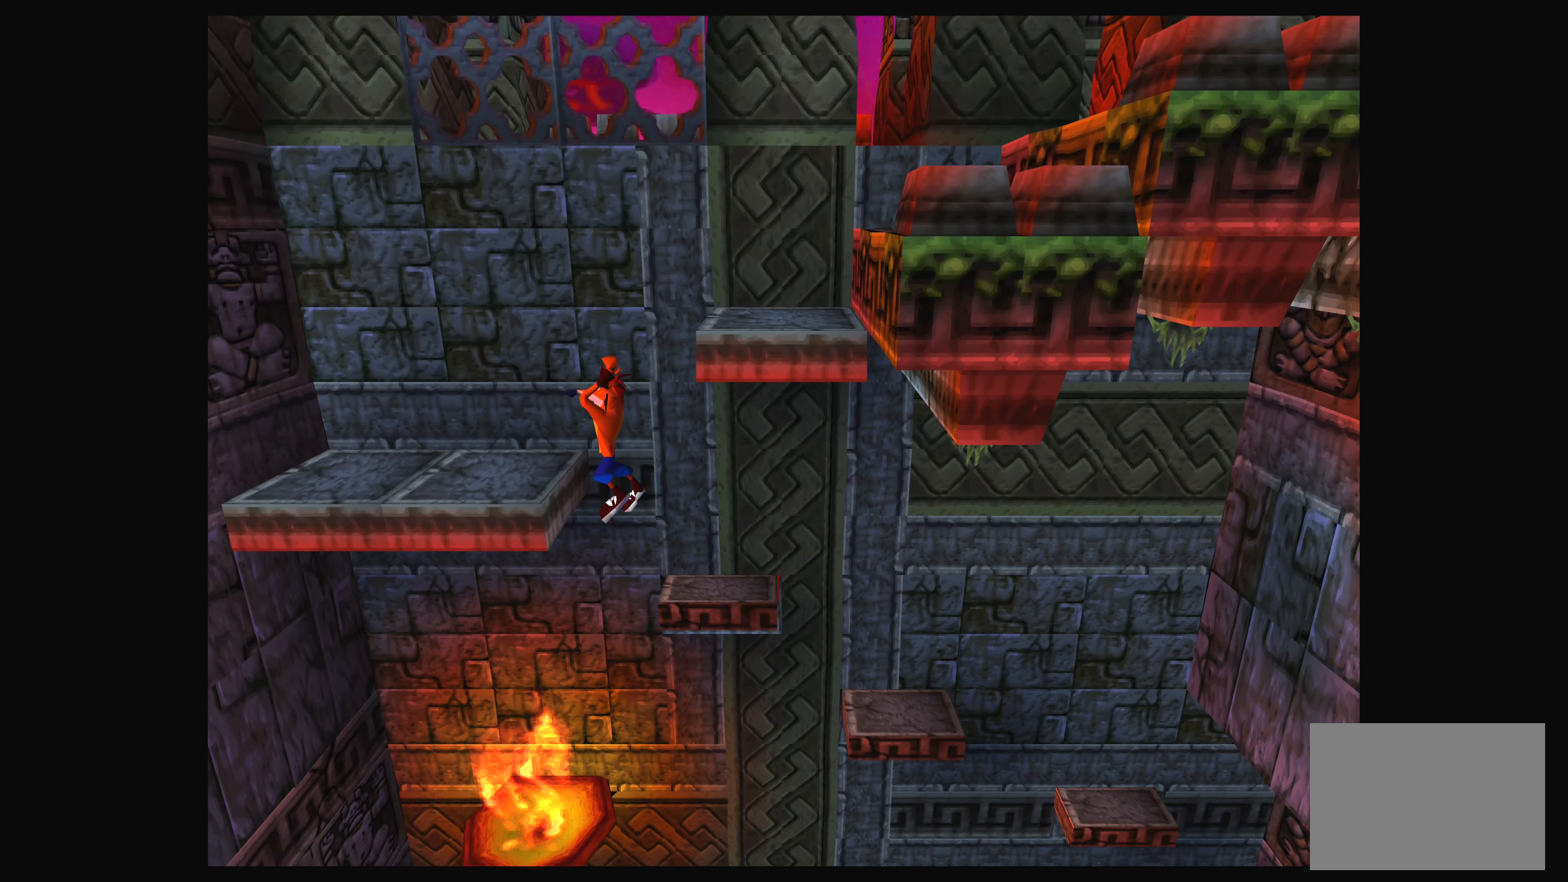
{"buttons": ["DPAD_RIGHT"], "left_stick": "center", "events": [[300, "CROSS", "up"], [366, "DPAD_LEFT", "up"], [500, "DPAD_RIGHT", "down"]]}
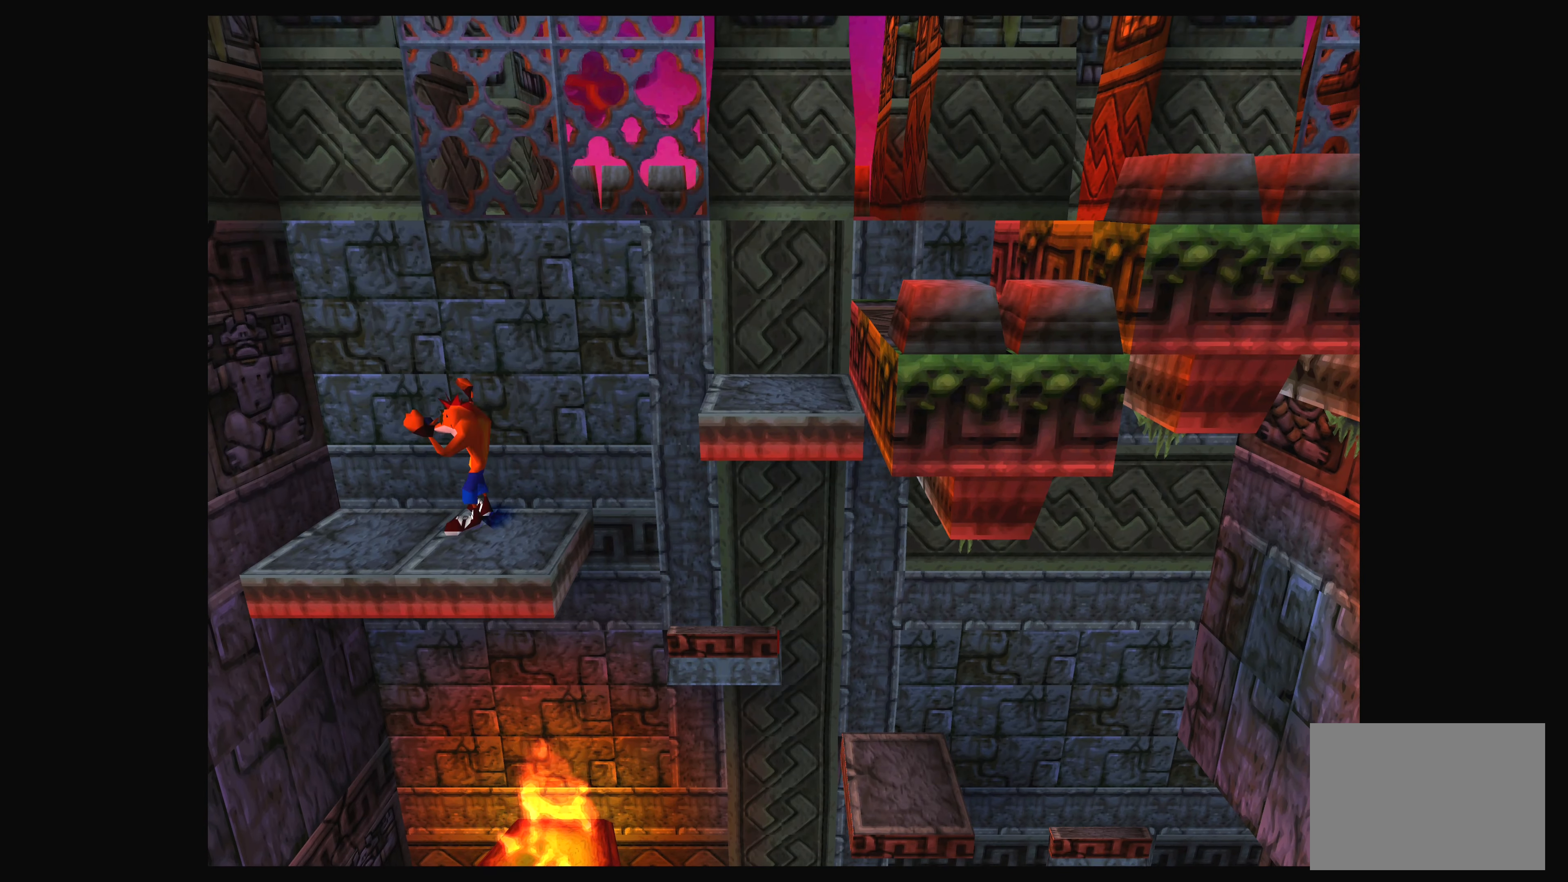
{"buttons": ["CROSS", "DPAD_RIGHT"], "left_stick": "center", "events": [[300, "CROSS", "down"]]}
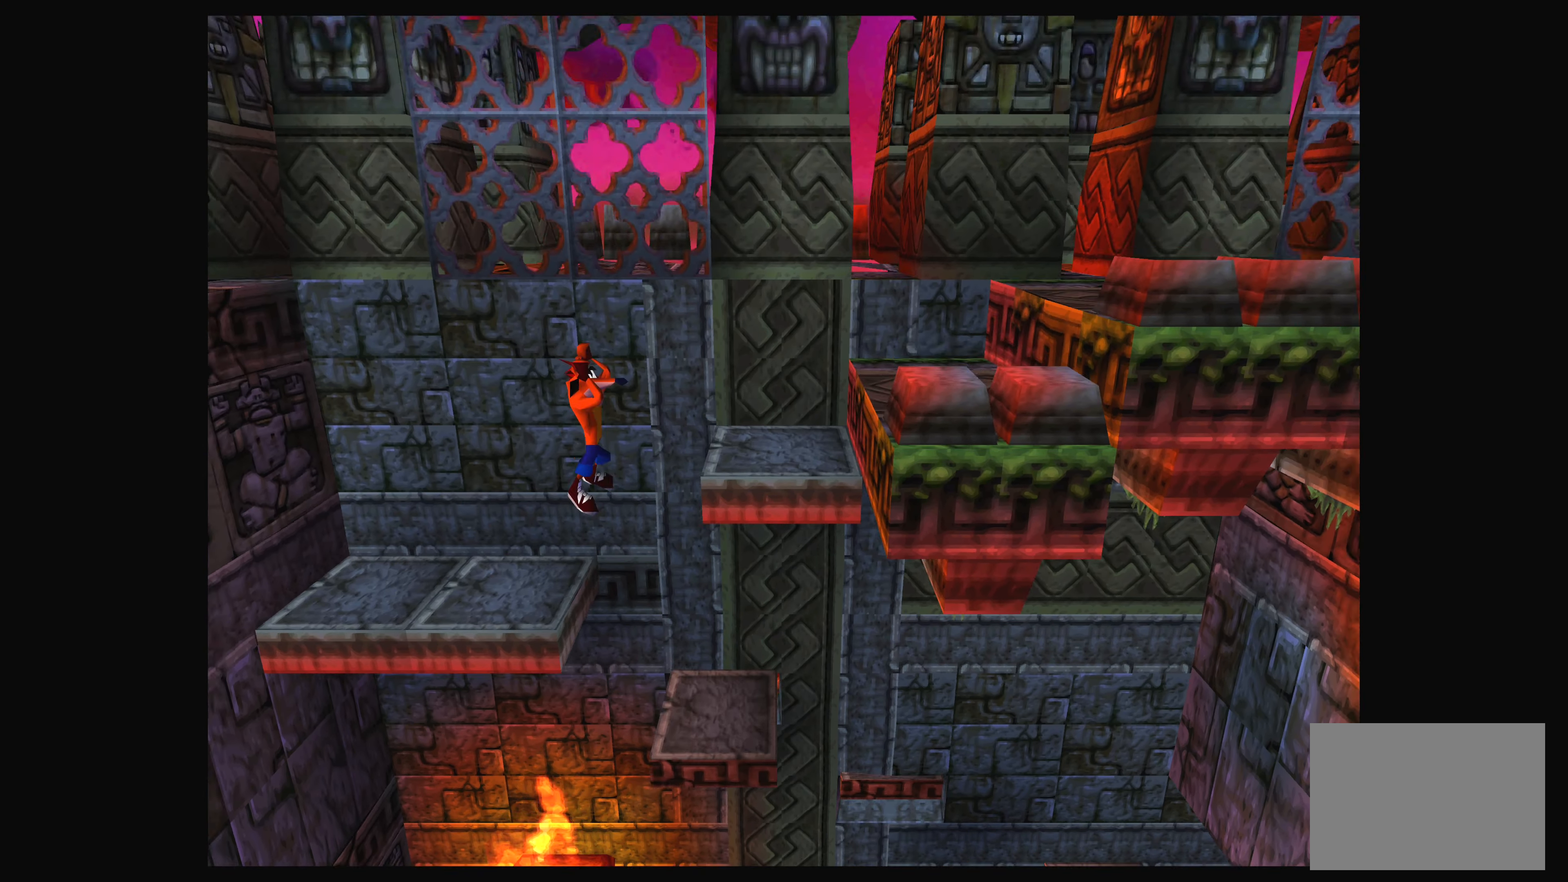
{"buttons": ["DPAD_RIGHT"], "left_stick": "center", "events": [[300, "CROSS", "up"]]}
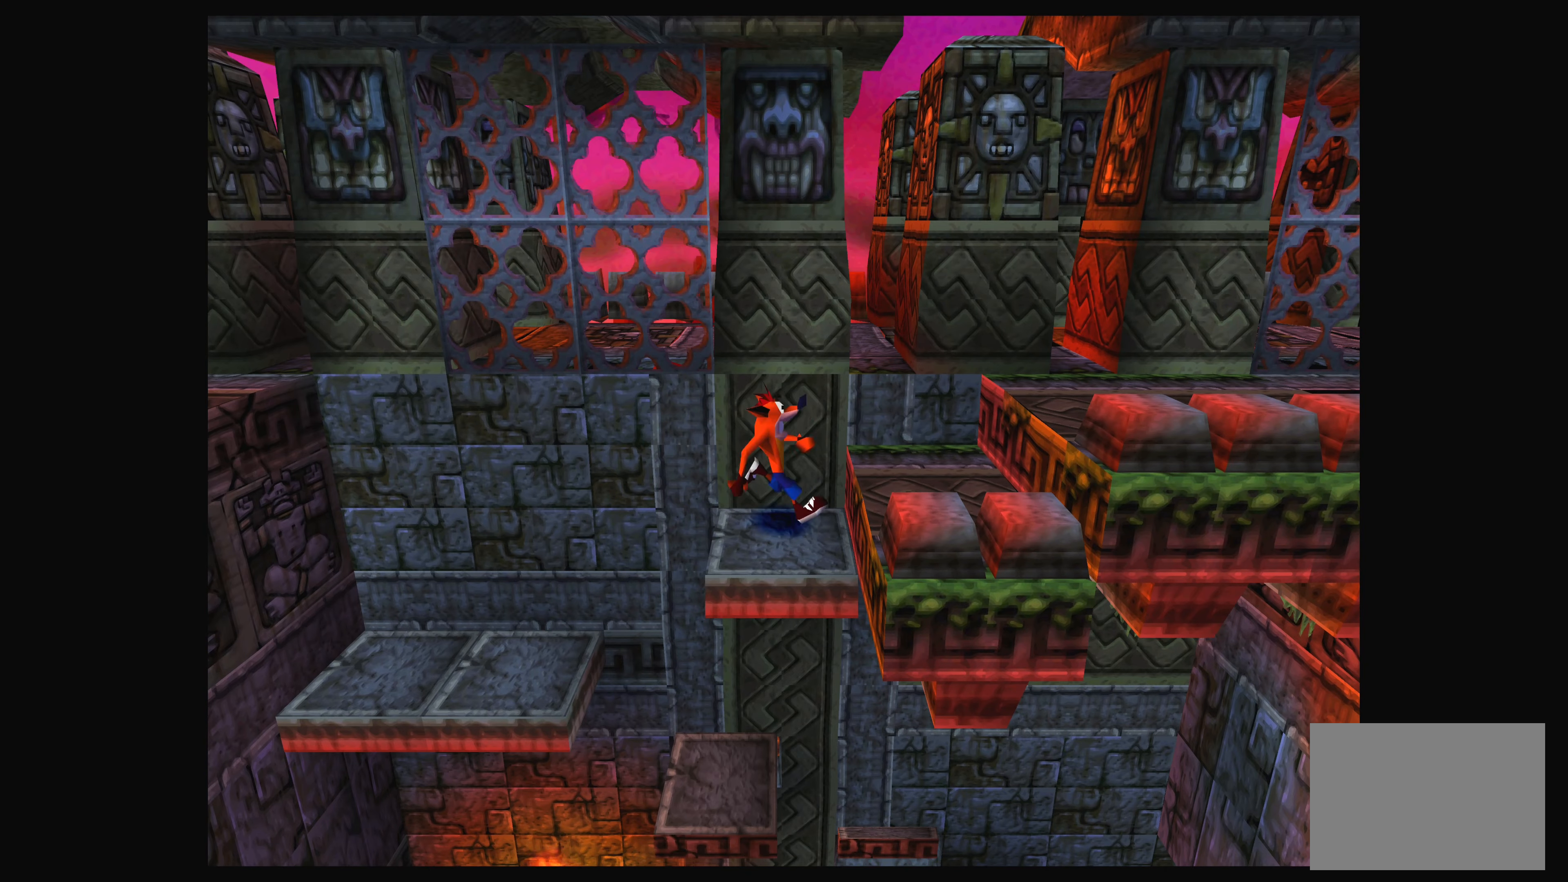
{"buttons": [], "left_stick": "center", "events": [[83, "CROSS", "down"], [400, "CROSS", "up"], [483, "DPAD_RIGHT", "up"]]}
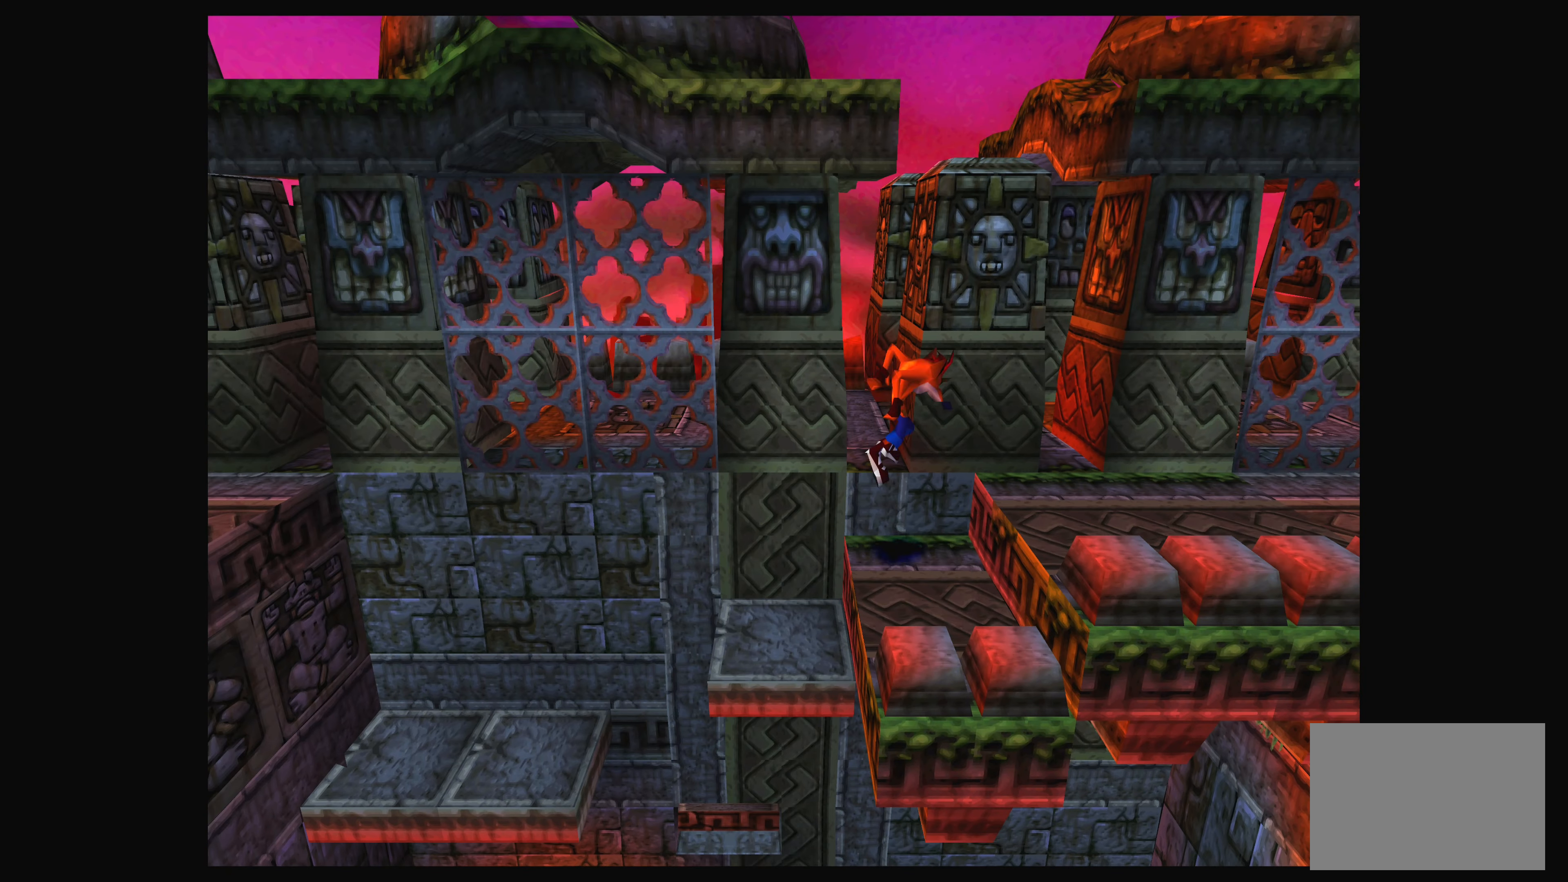
{"buttons": [], "left_stick": "center", "events": []}